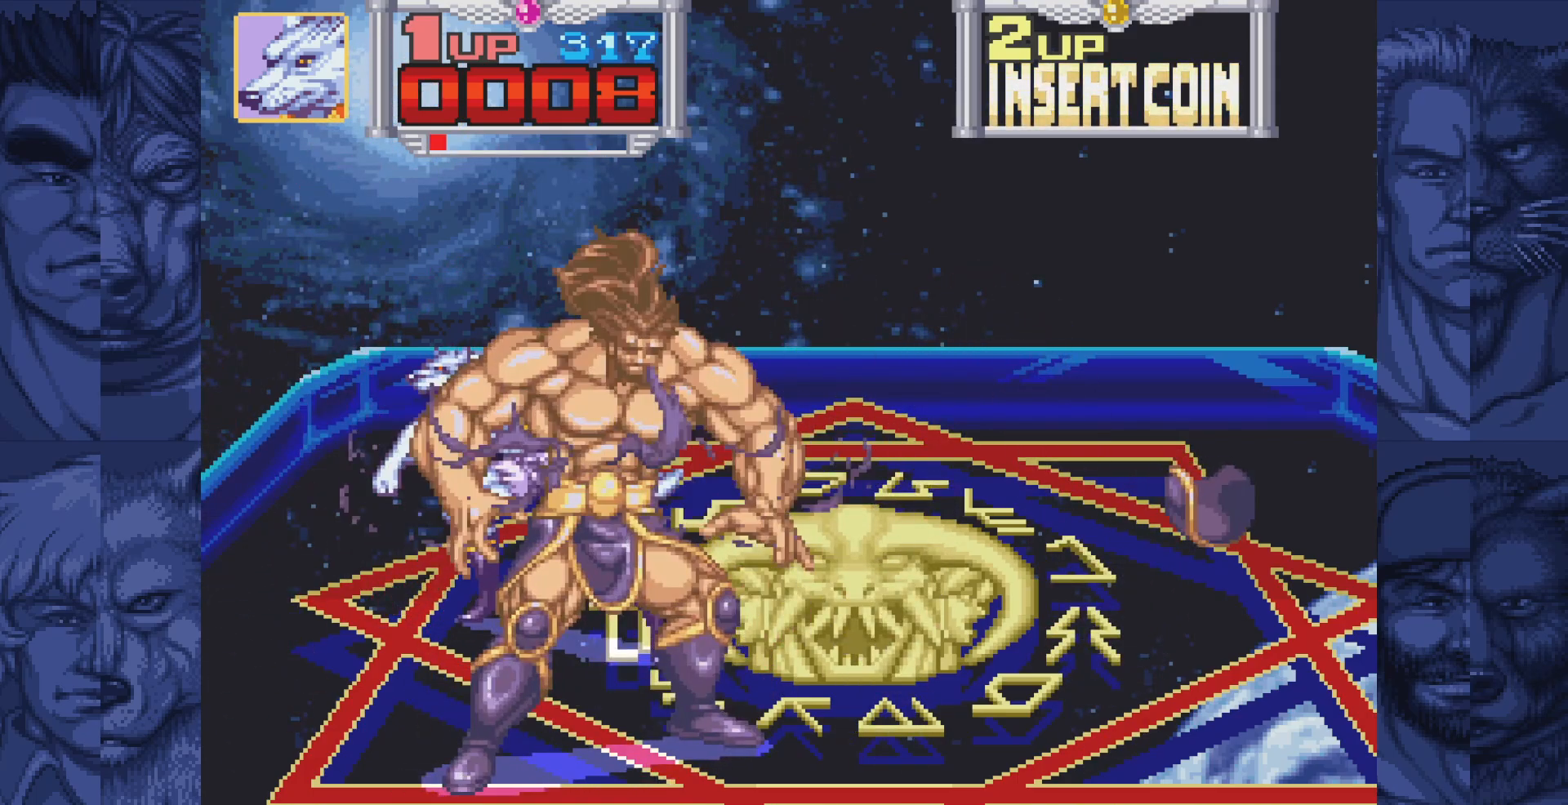
Gameplay with a controller (Nintendo layout); each line is a JSON object with the inputs held at the frame after it. "events" lists button and stick changes between this image and that frame as [ms after this image, input, new state], when the widget could be followed in between. Not read: L1 L3 R1 R3.
{"buttons": ["DPAD_RIGHT"], "events": [[350, "DPAD_RIGHT", "down"]]}
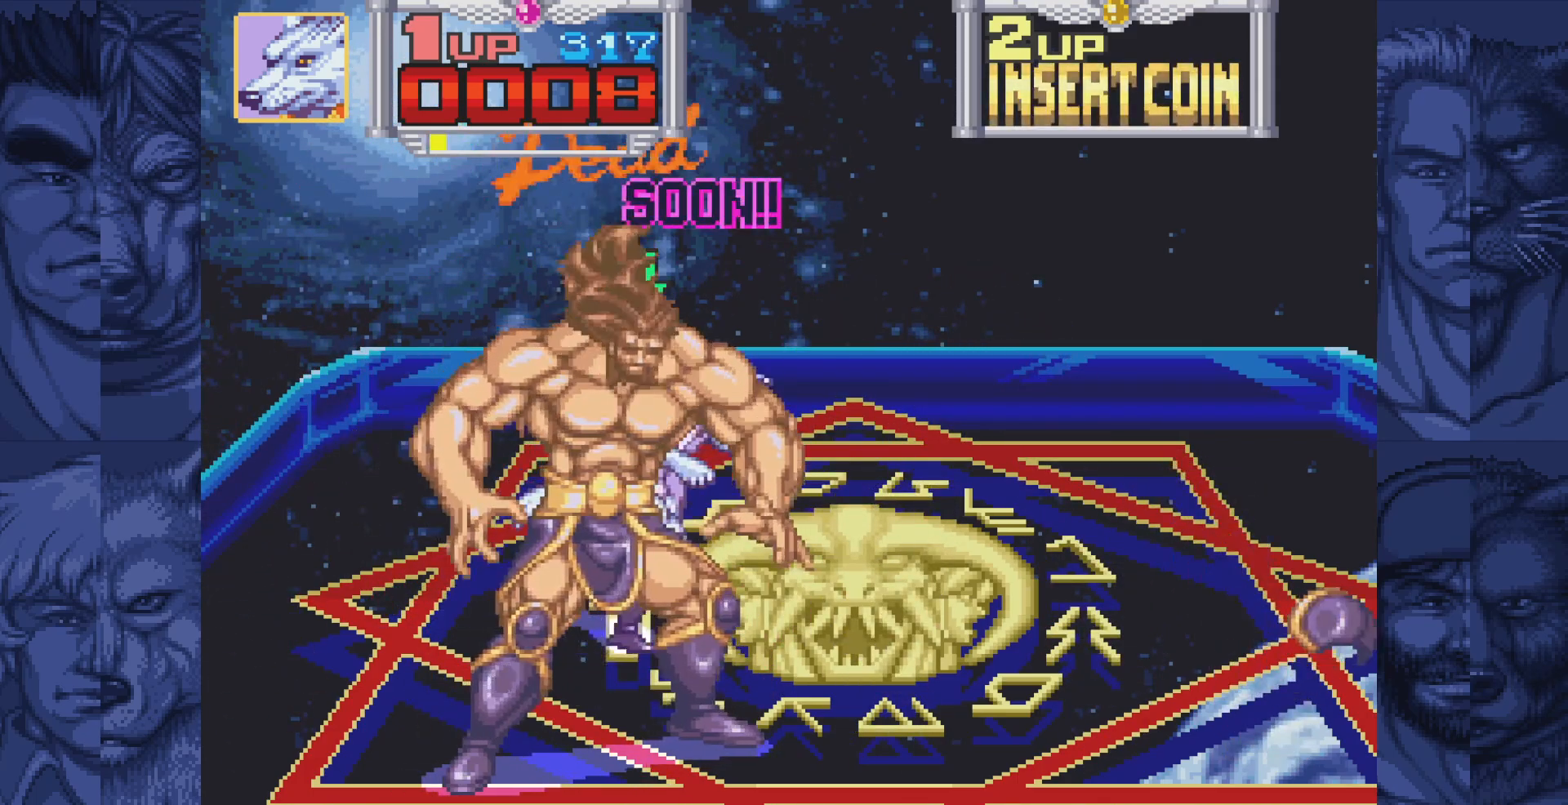
{"buttons": ["DPAD_LEFT"], "events": [[433, "DPAD_RIGHT", "up"], [467, "DPAD_LEFT", "down"]]}
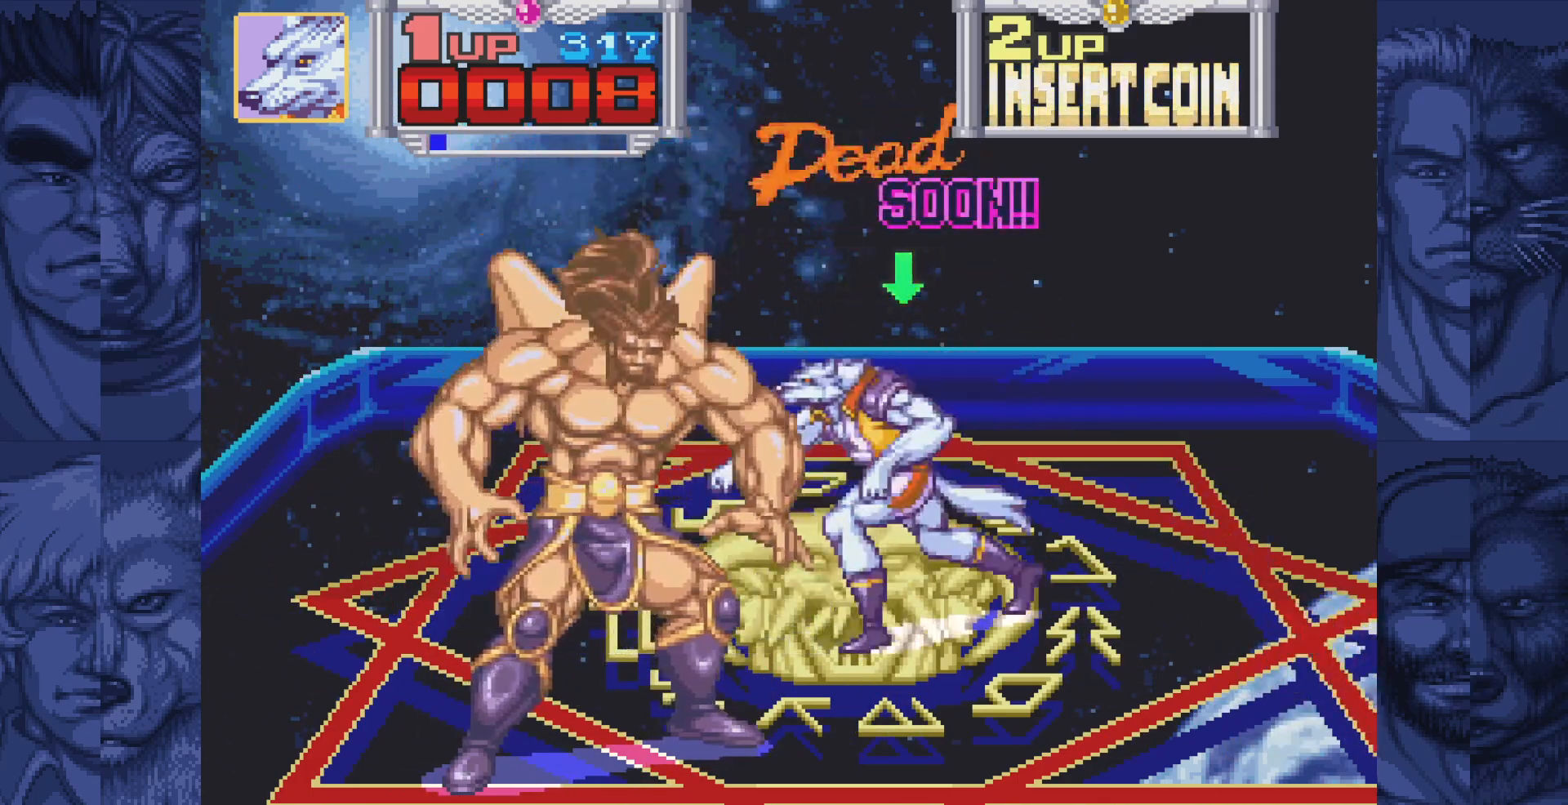
{"buttons": ["DPAD_LEFT"], "events": [[100, "DPAD_LEFT", "up"], [483, "DPAD_LEFT", "down"]]}
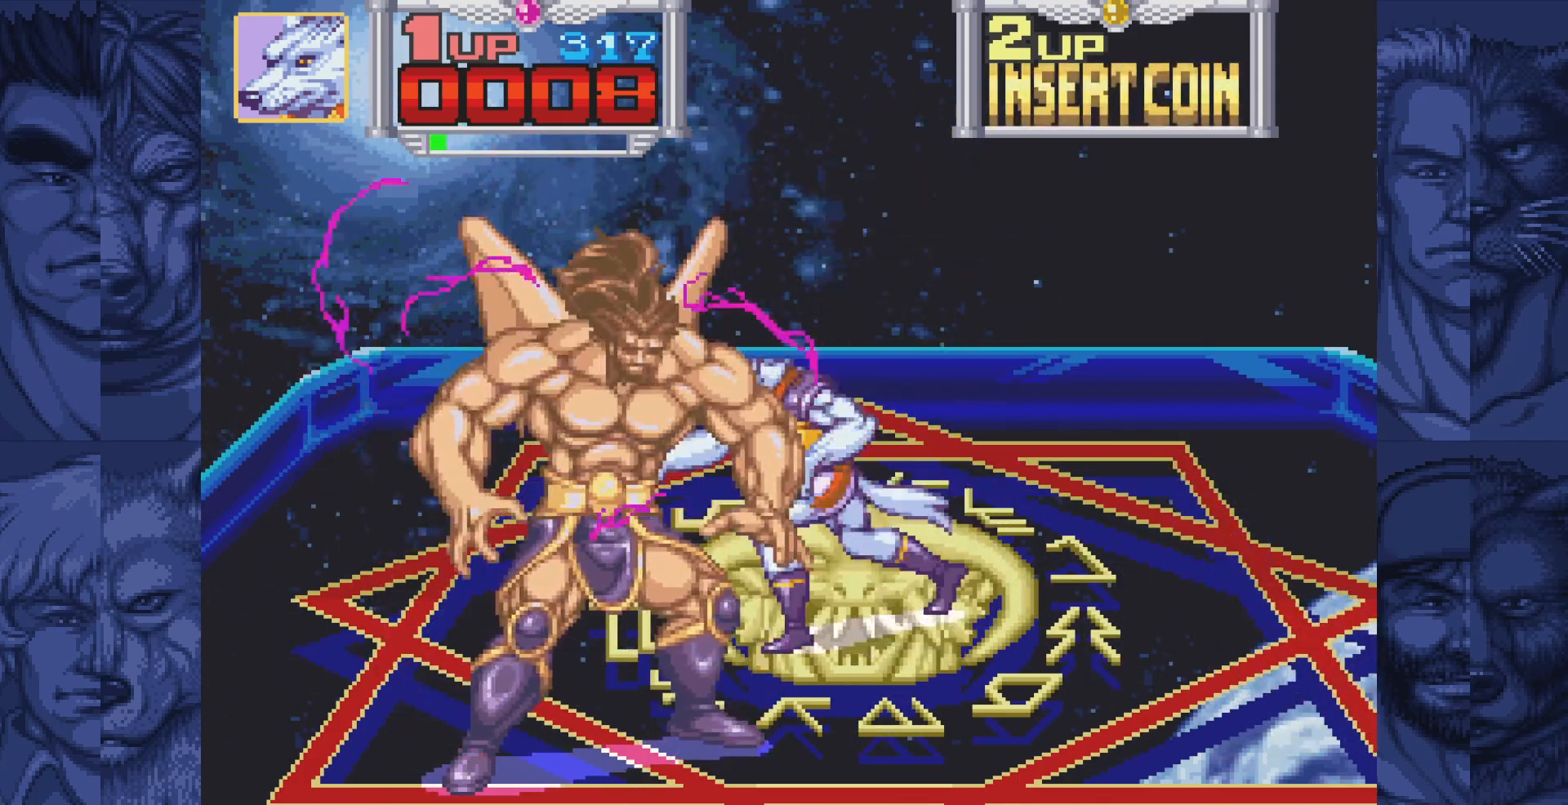
{"buttons": ["DPAD_LEFT"], "events": [[83, "DPAD_DOWN", "down"], [133, "DPAD_LEFT", "up"], [150, "DPAD_DOWN", "up"], [167, "DPAD_LEFT", "down"], [183, "DPAD_LEFT", "up"], [467, "DPAD_LEFT", "down"]]}
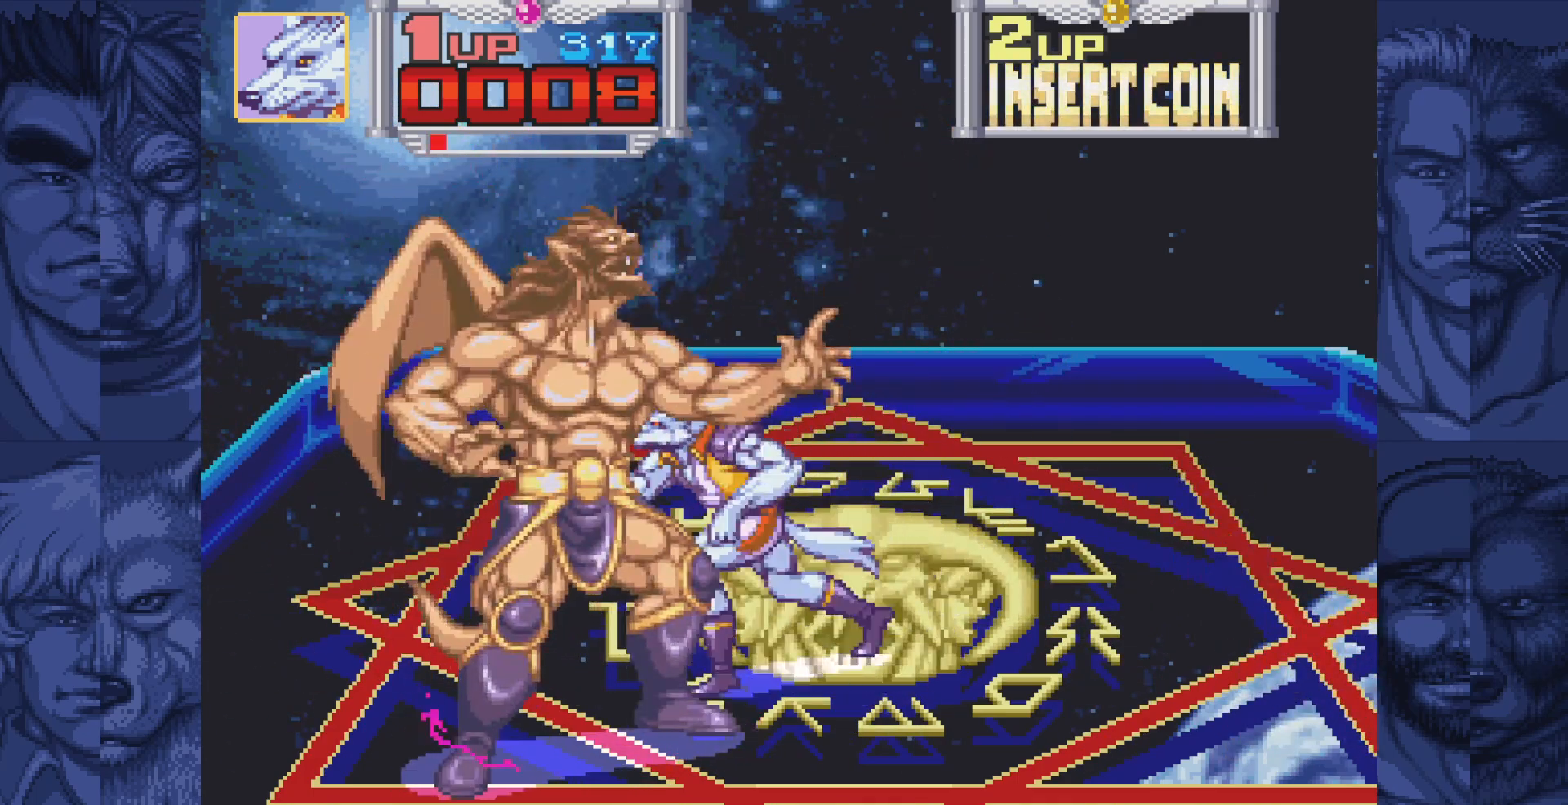
{"buttons": [], "events": [[117, "DPAD_LEFT", "up"], [133, "DPAD_DOWN", "down"], [233, "DPAD_DOWN", "up"], [333, "B", "down"], [400, "A", "down"], [417, "B", "up"], [500, "A", "up"]]}
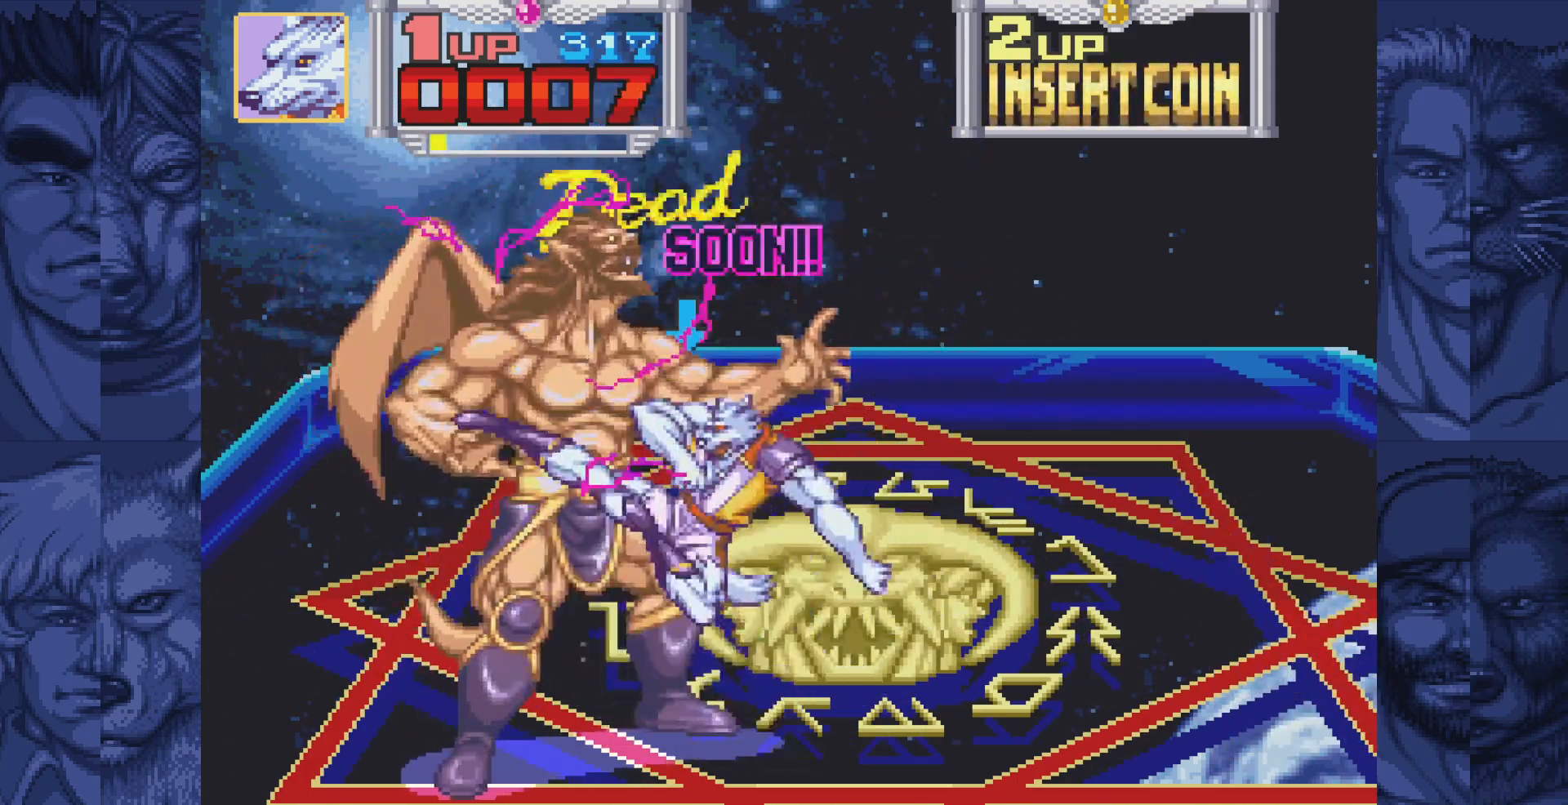
{"buttons": [], "events": [[250, "B", "down"], [283, "A", "down"], [333, "B", "up"], [383, "A", "up"]]}
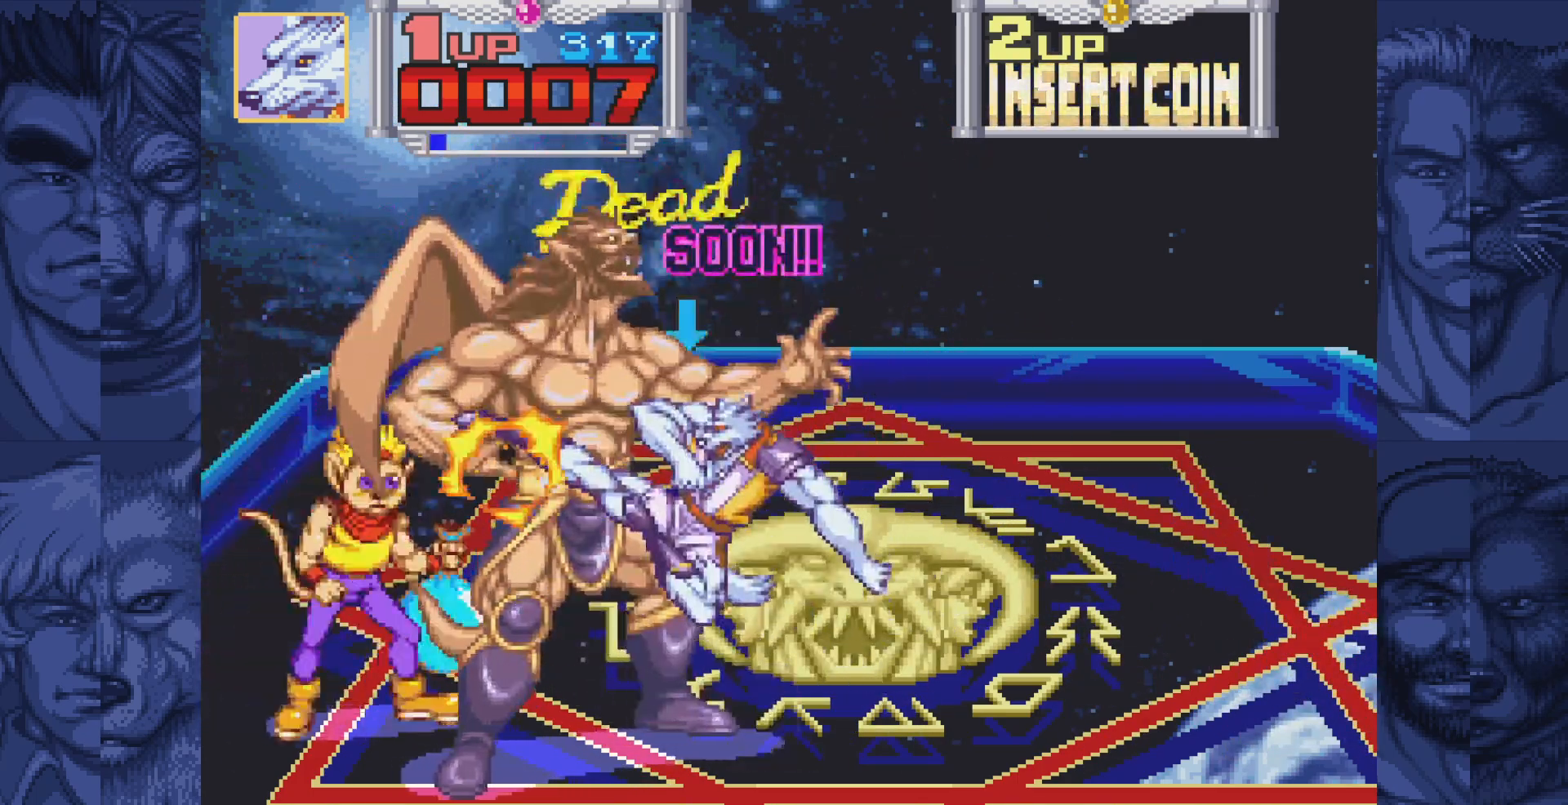
{"buttons": [], "events": []}
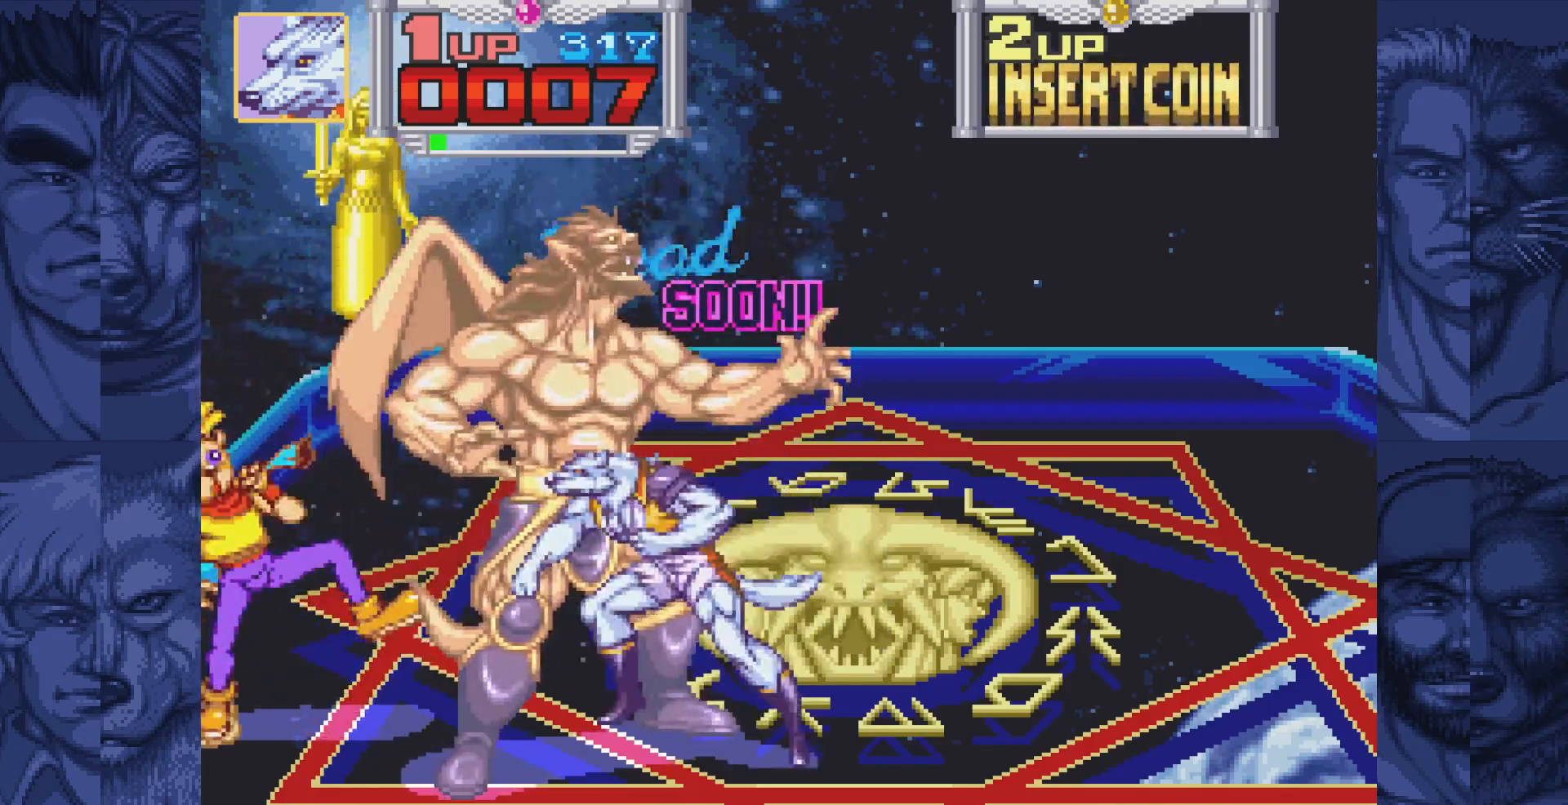
{"buttons": [], "events": [[183, "DPAD_LEFT", "down"], [250, "B", "down"], [300, "A", "down"], [350, "B", "up"], [400, "A", "up"], [483, "DPAD_LEFT", "up"]]}
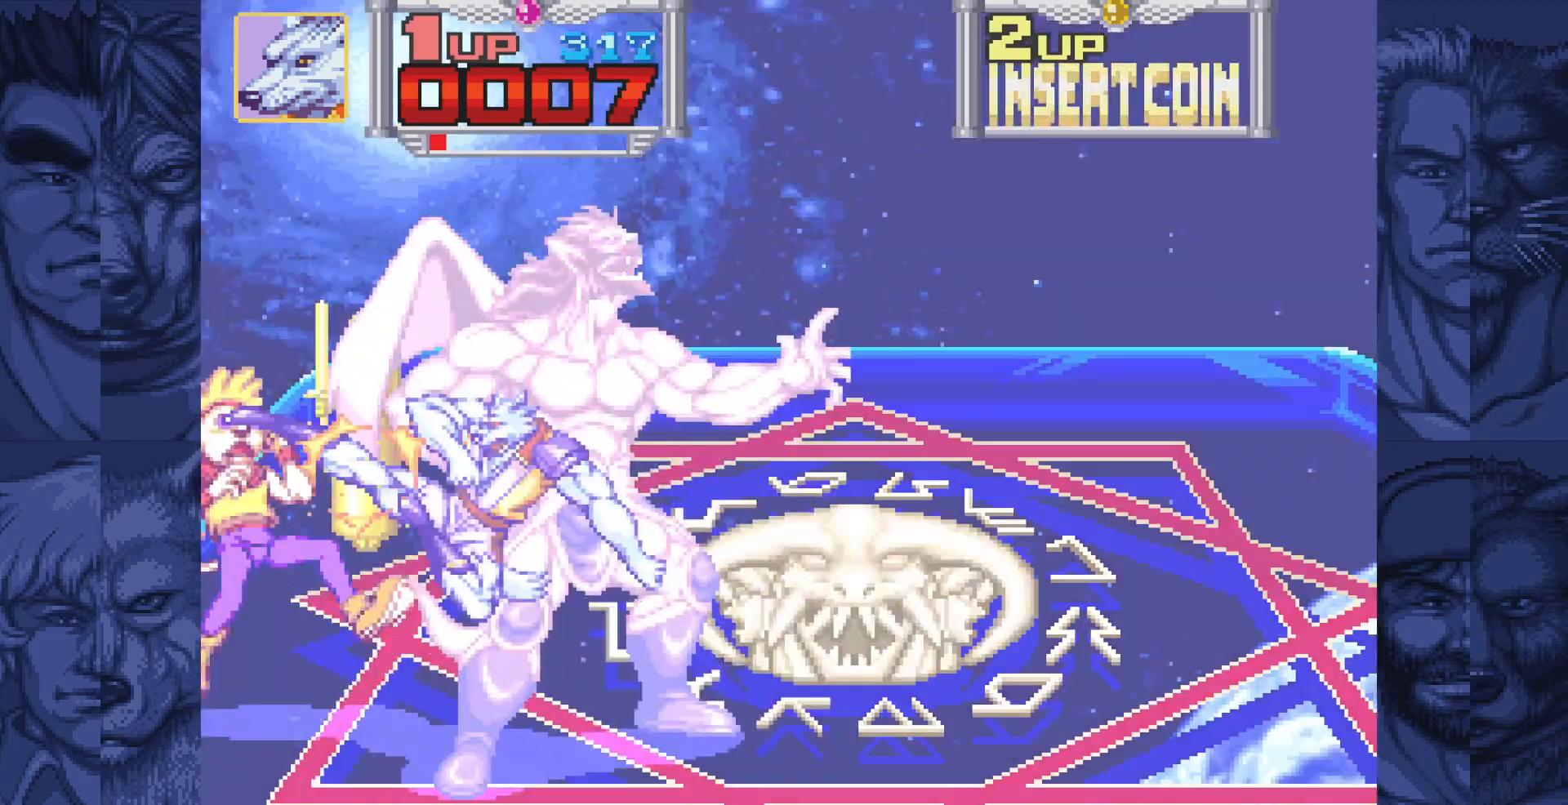
{"buttons": ["DPAD_RIGHT"], "events": [[167, "DPAD_RIGHT", "down"]]}
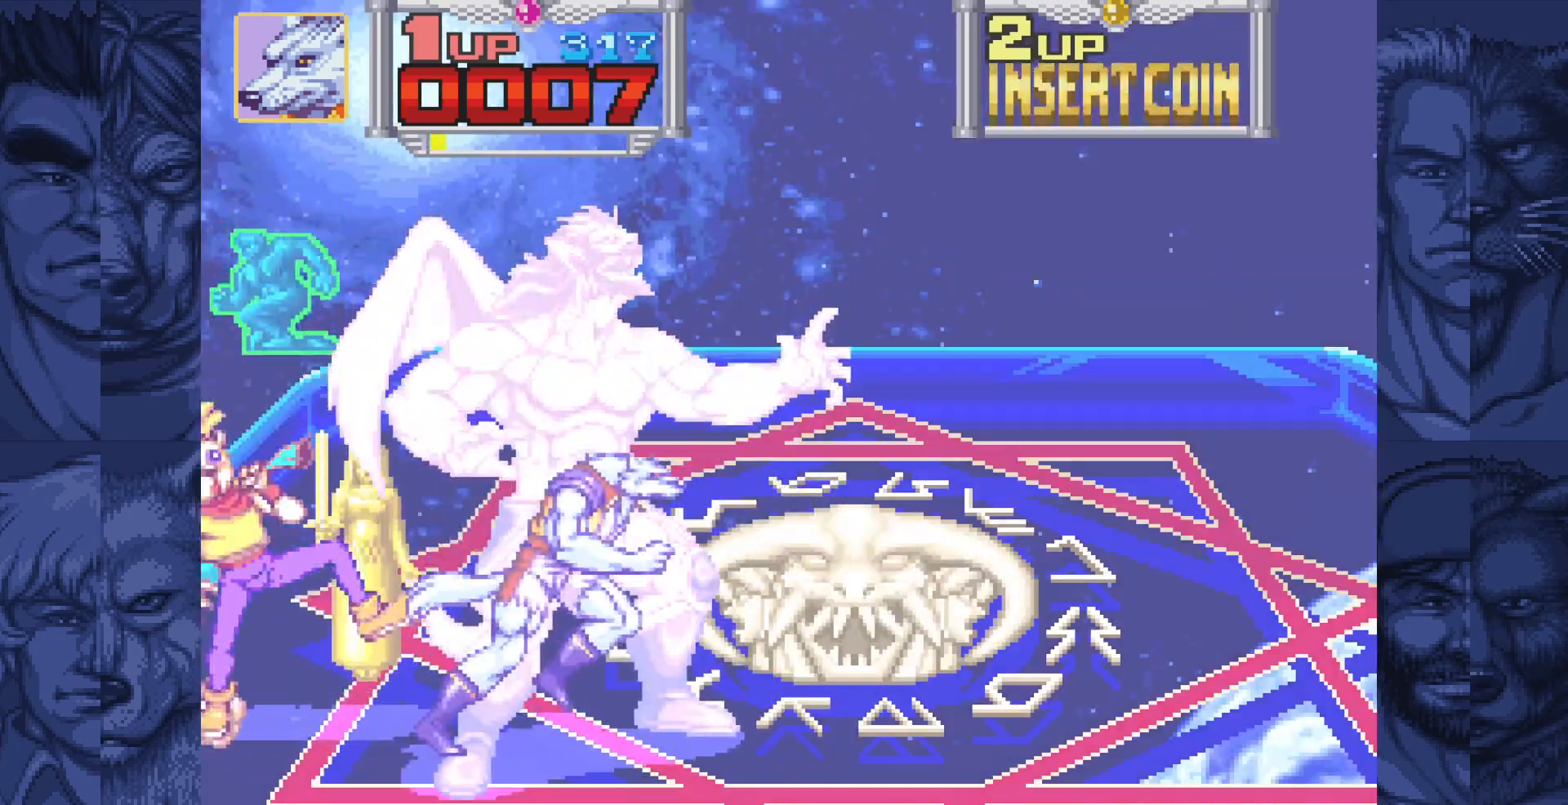
{"buttons": [], "events": [[167, "DPAD_RIGHT", "up"], [183, "DPAD_LEFT", "down"], [267, "DPAD_LEFT", "up"], [283, "B", "down"], [317, "A", "down"], [367, "B", "up"], [417, "A", "up"]]}
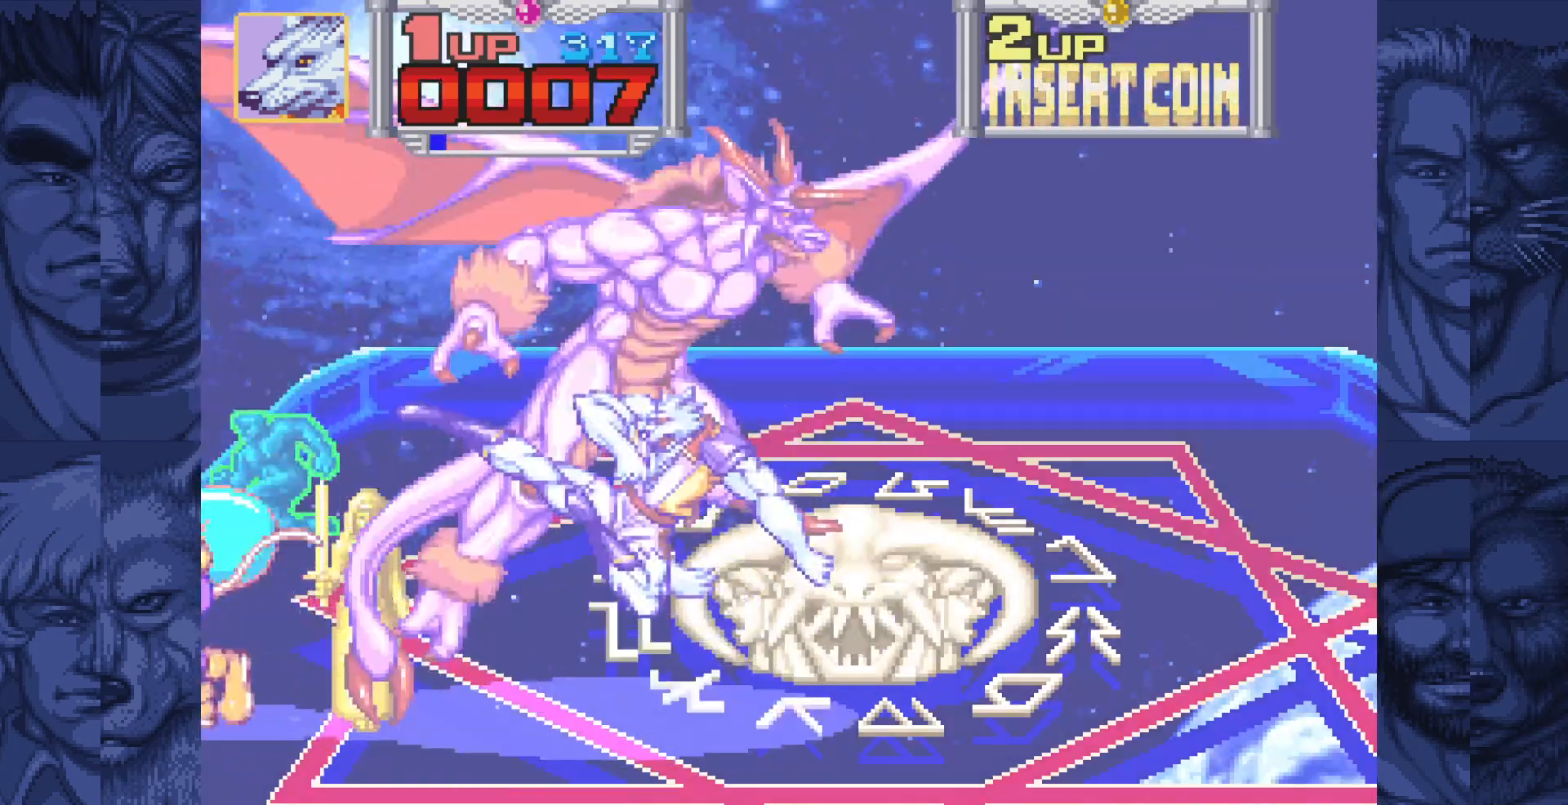
{"buttons": [], "events": [[200, "B", "down"], [250, "A", "down"], [283, "B", "up"], [333, "A", "up"]]}
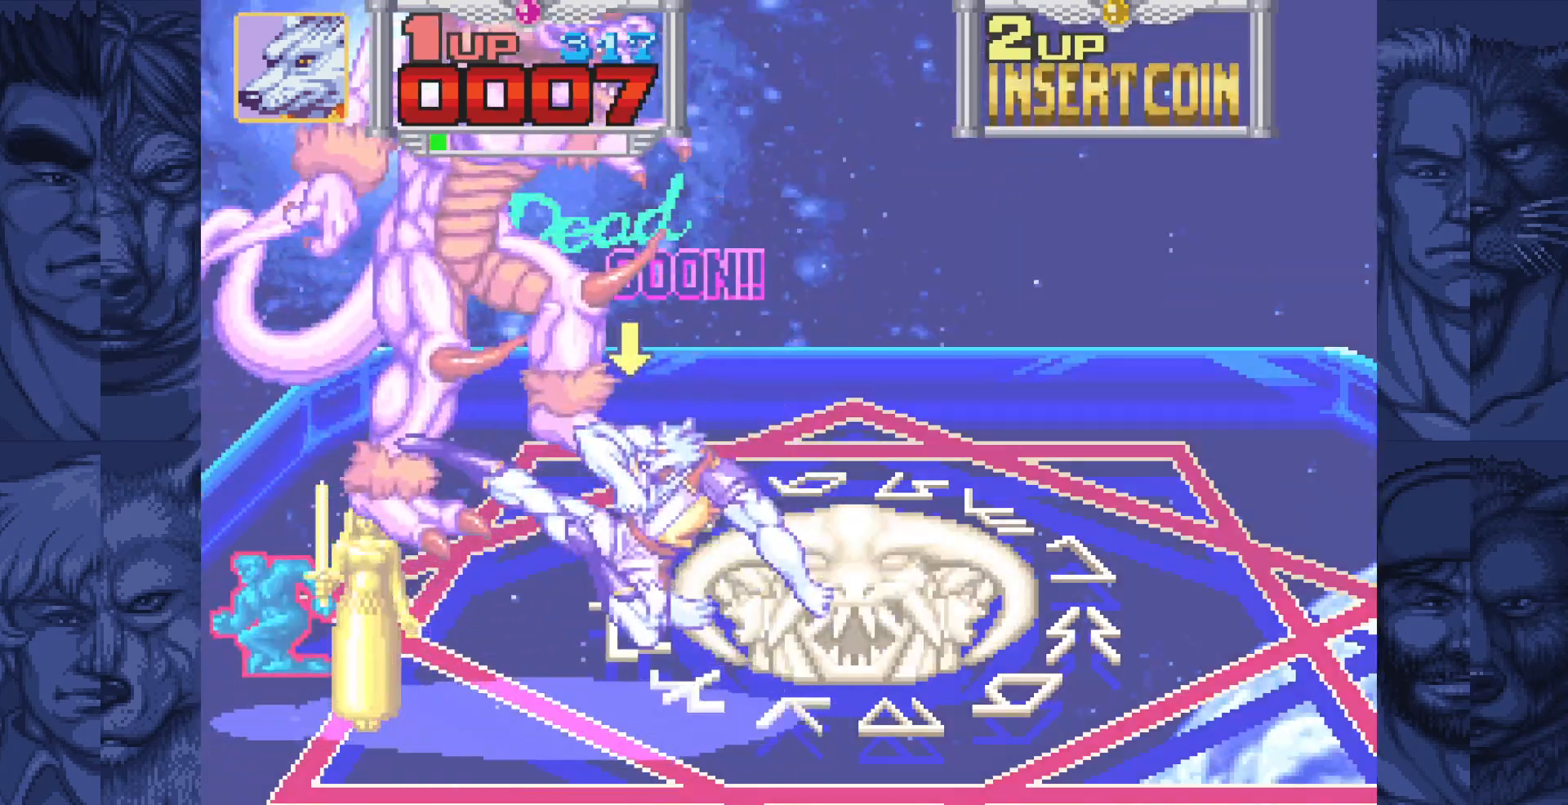
{"buttons": ["DPAD_LEFT"], "events": [[100, "B", "down"], [133, "A", "down"], [183, "B", "up"], [250, "A", "up"], [500, "DPAD_LEFT", "down"]]}
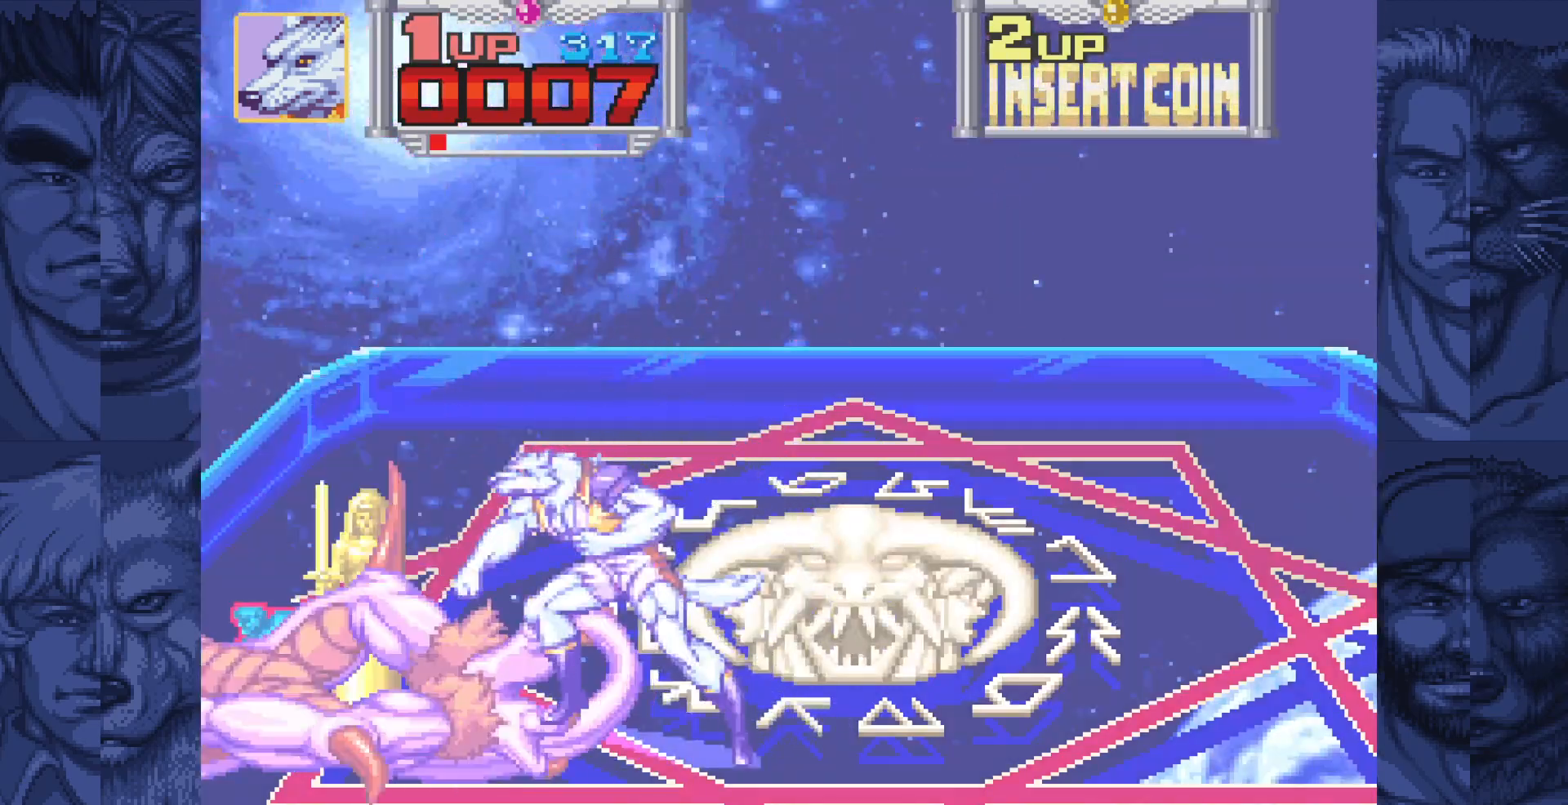
{"buttons": ["A"], "events": [[150, "DPAD_UP", "down"], [267, "DPAD_UP", "up"], [400, "DPAD_LEFT", "up"], [483, "A", "down"]]}
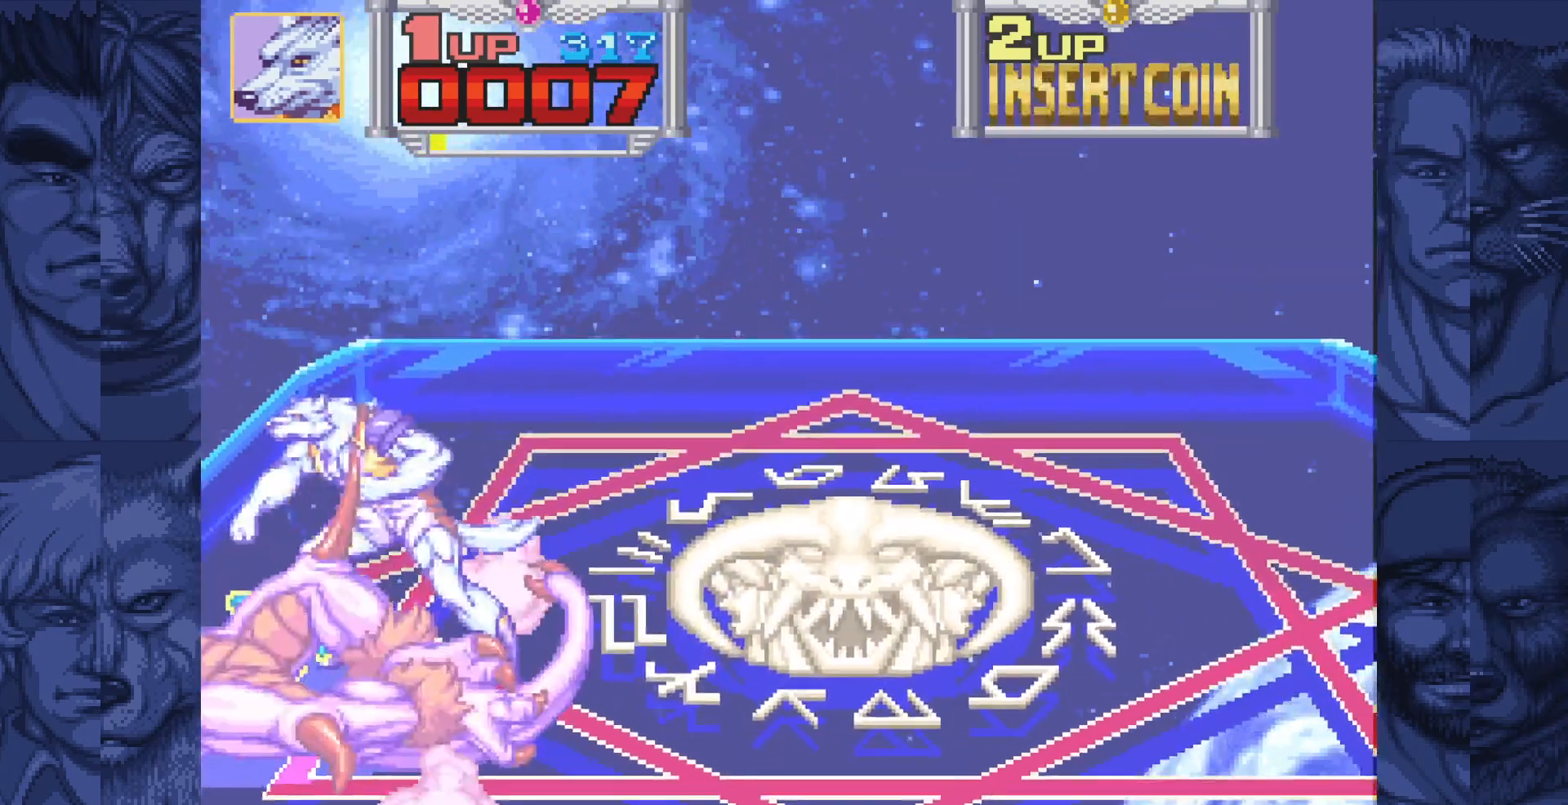
{"buttons": [], "events": [[33, "A", "up"], [117, "A", "down"], [167, "A", "up"], [267, "A", "down"], [317, "A", "up"], [400, "A", "down"], [450, "A", "up"]]}
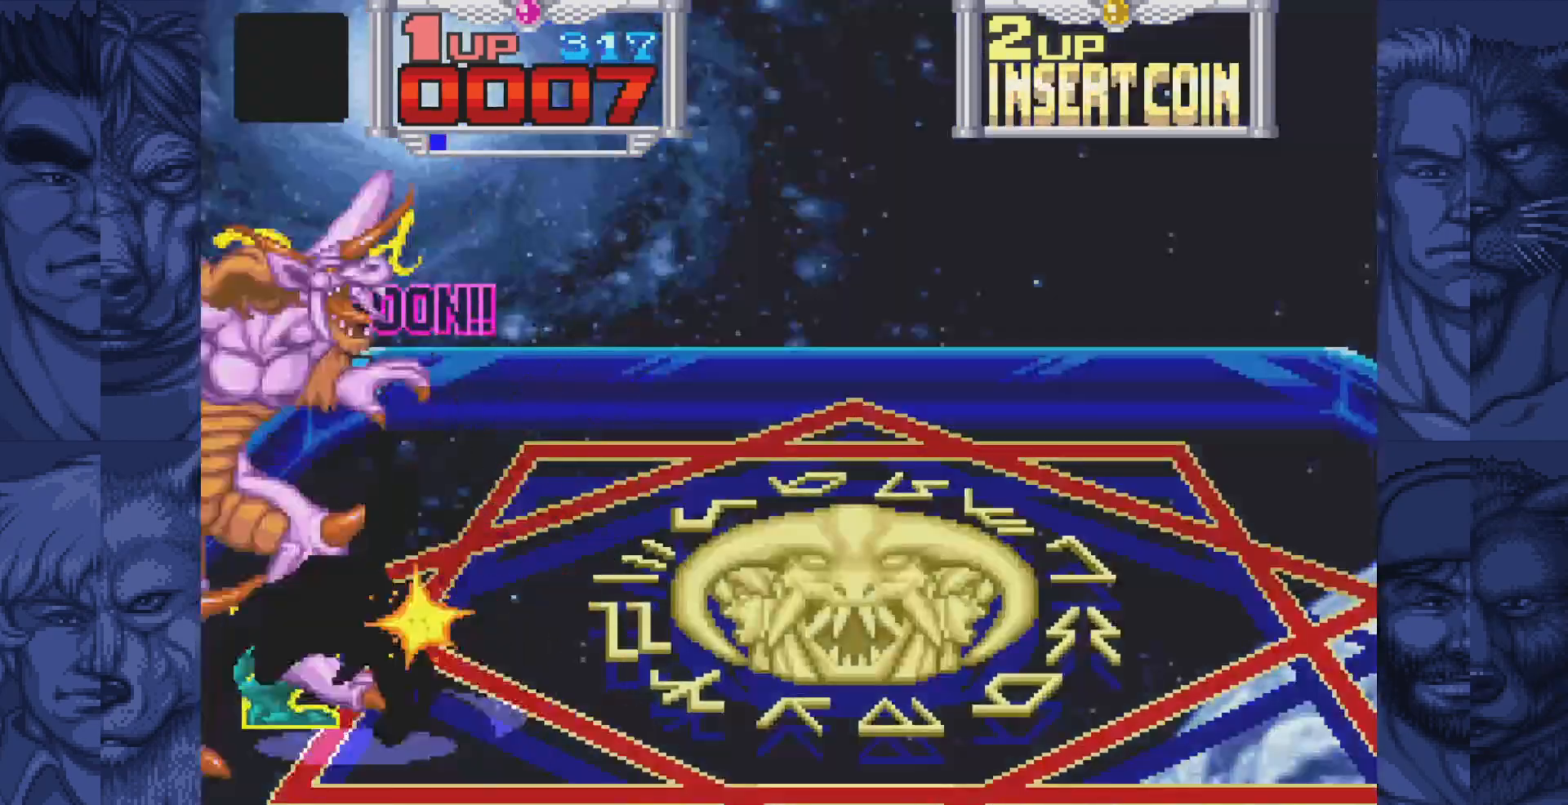
{"buttons": ["A"], "events": [[33, "A", "down"], [83, "A", "up"], [167, "A", "down"], [233, "A", "up"], [317, "A", "down"], [367, "A", "up"], [450, "A", "down"]]}
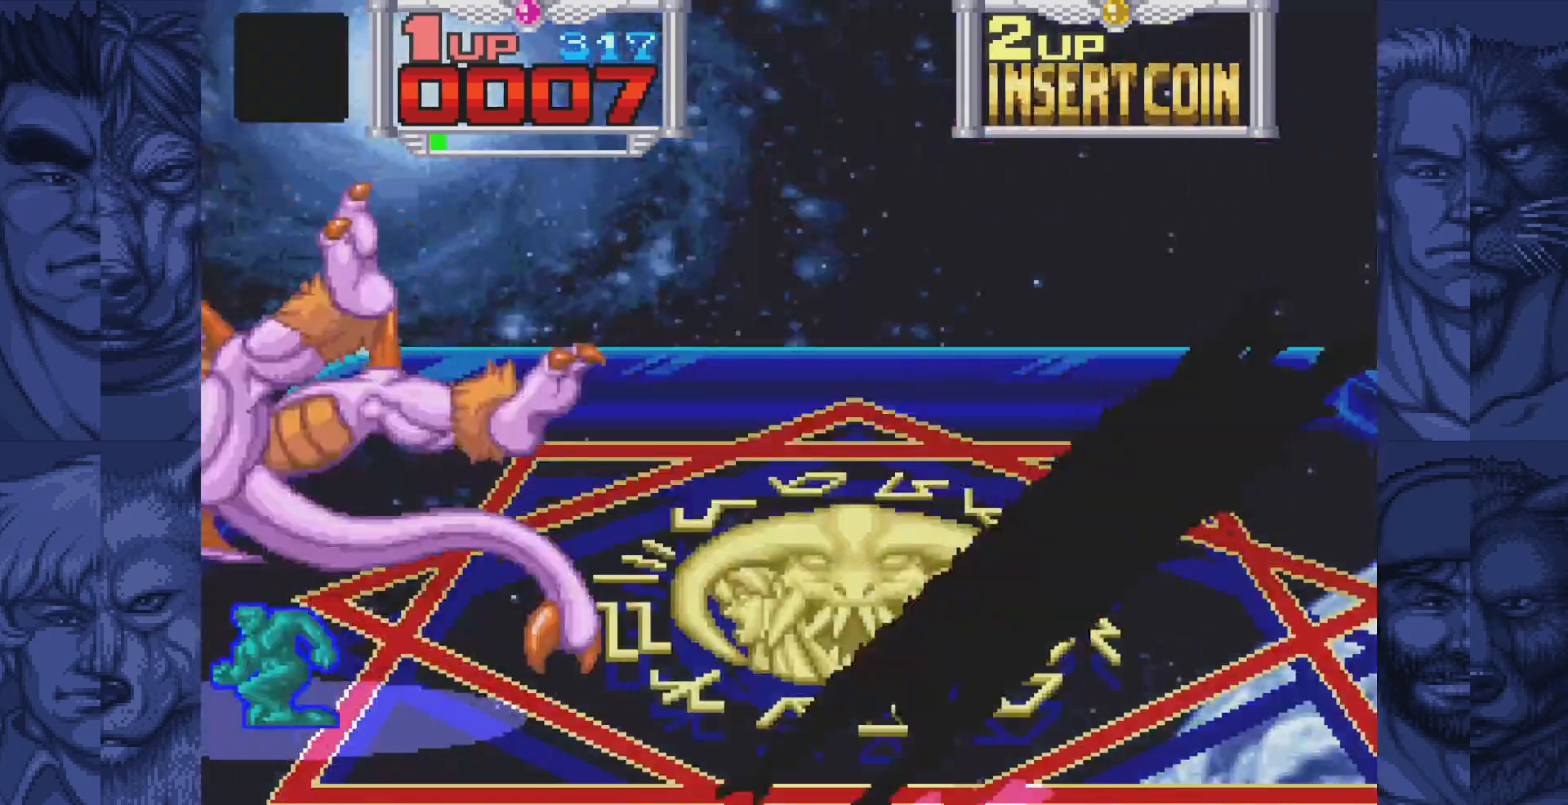
{"buttons": [], "events": [[17, "A", "up"], [100, "A", "down"], [167, "A", "up"], [267, "A", "down"], [317, "A", "up"], [400, "A", "down"], [467, "A", "up"]]}
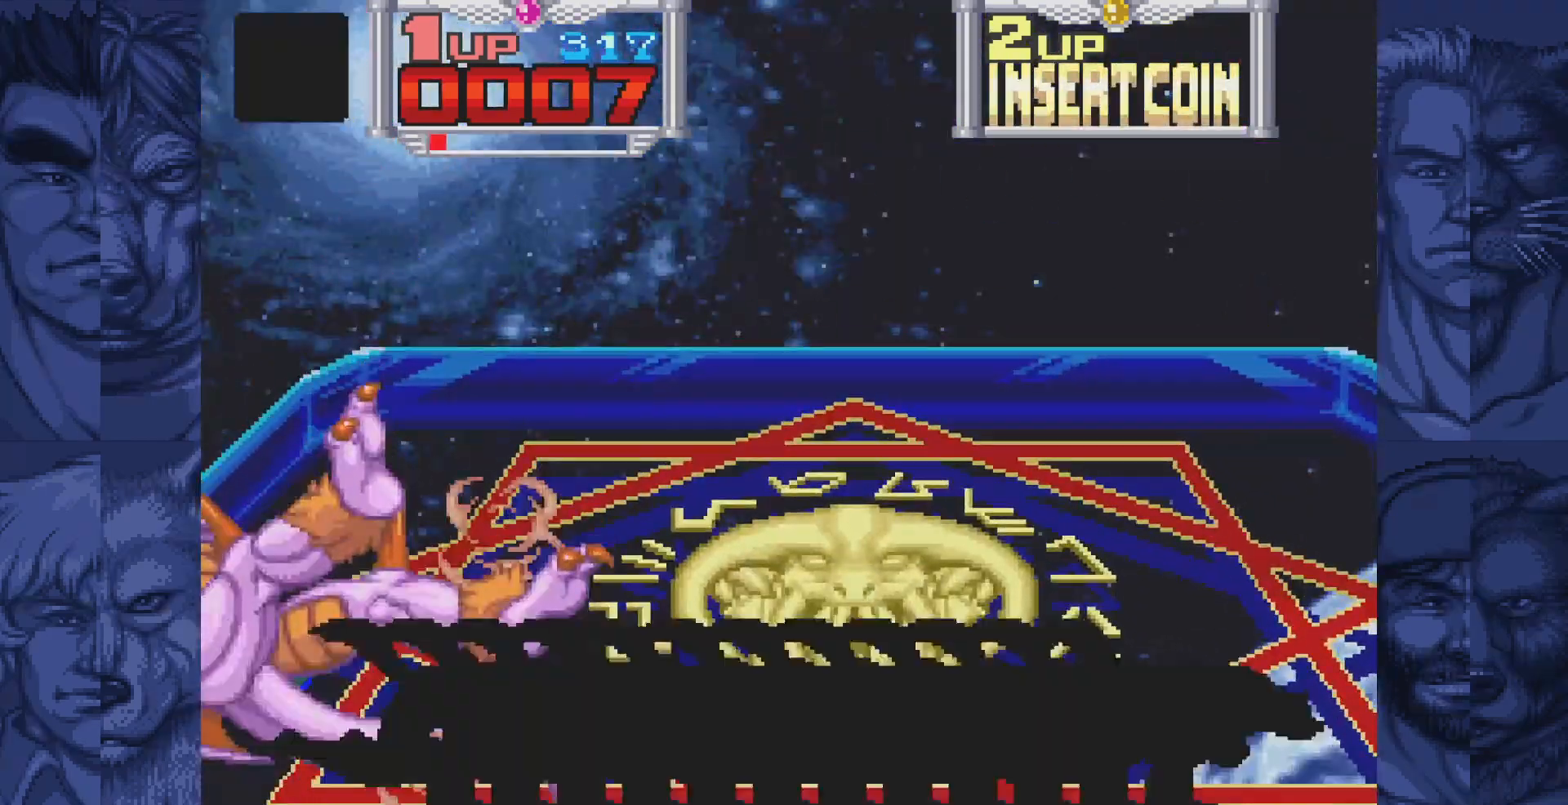
{"buttons": [], "events": [[50, "A", "down"], [133, "A", "up"]]}
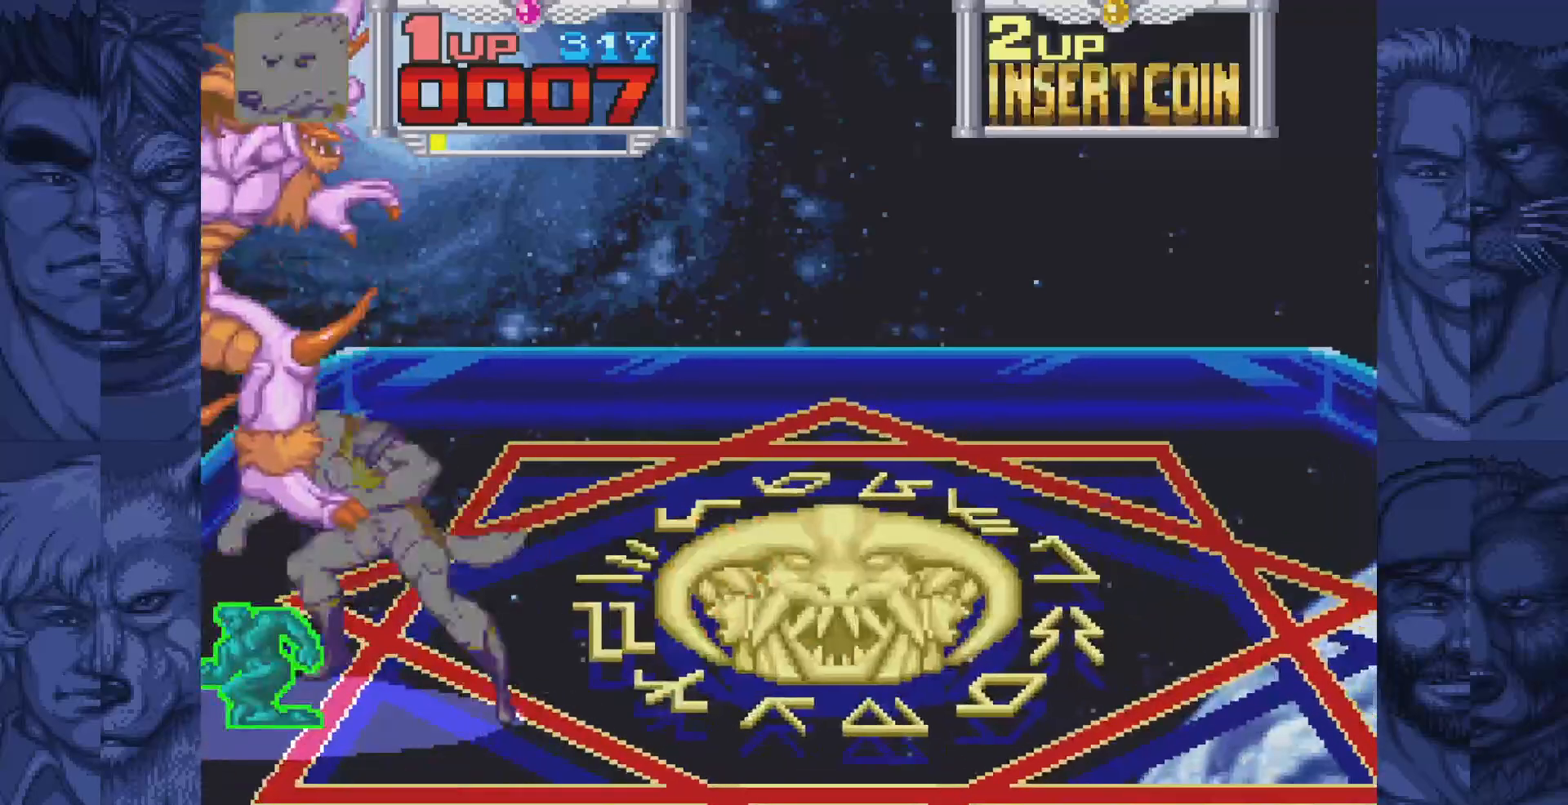
{"buttons": [], "events": [[167, "DPAD_LEFT", "down"], [350, "DPAD_DOWN", "down"], [350, "DPAD_LEFT", "up"], [383, "DPAD_DOWN", "up"], [400, "A", "down"], [467, "A", "up"]]}
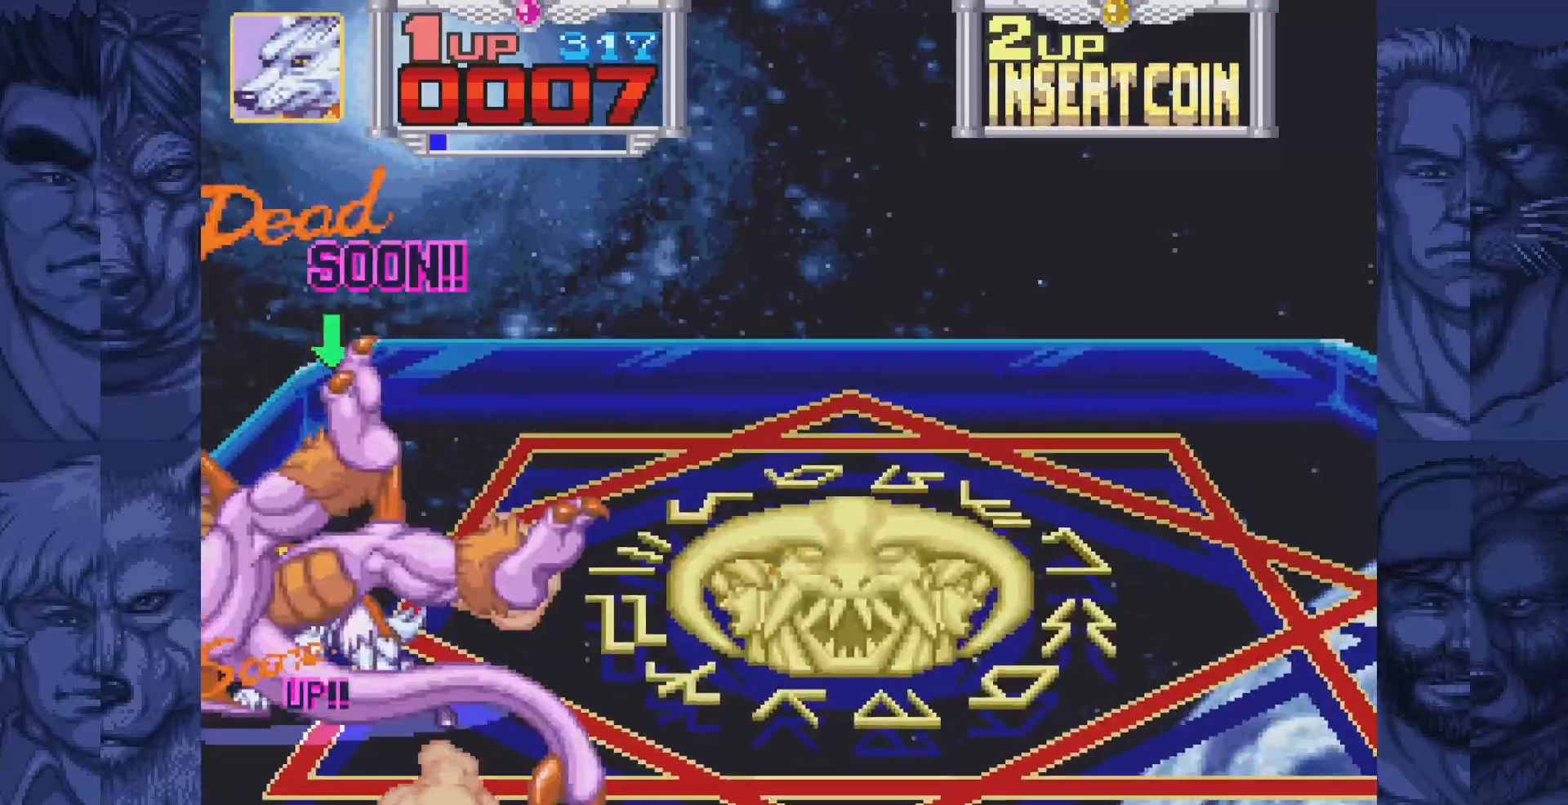
{"buttons": ["DPAD_LEFT"], "events": [[67, "DPAD_RIGHT", "down"], [417, "DPAD_DOWN", "down"], [433, "DPAD_RIGHT", "up"], [450, "DPAD_LEFT", "down"], [467, "DPAD_DOWN", "up"]]}
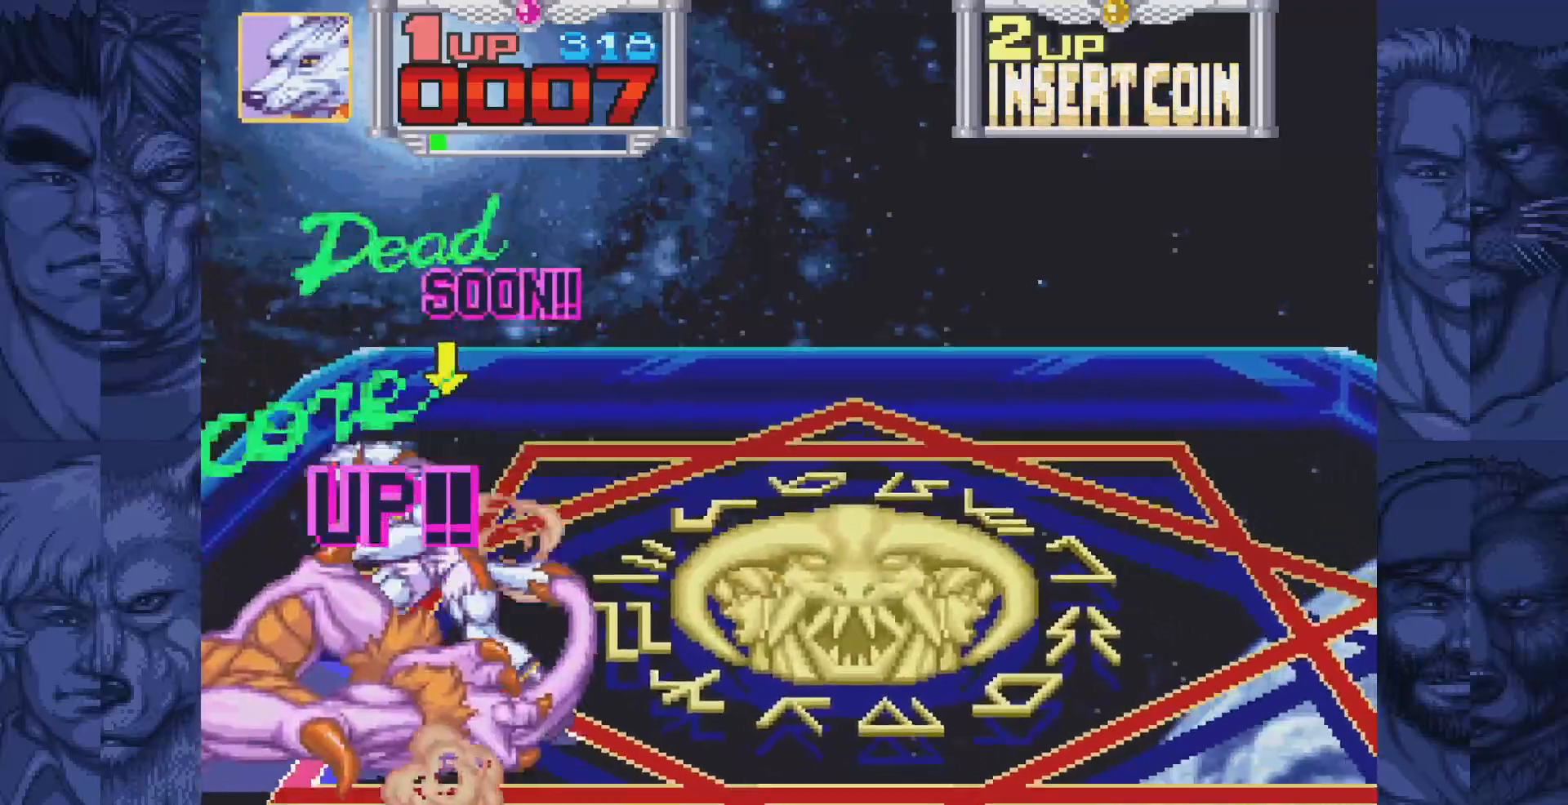
{"buttons": [], "events": [[17, "A", "down"], [33, "DPAD_LEFT", "up"], [83, "A", "up"], [217, "A", "down"], [283, "A", "up"], [417, "A", "down"], [467, "A", "up"]]}
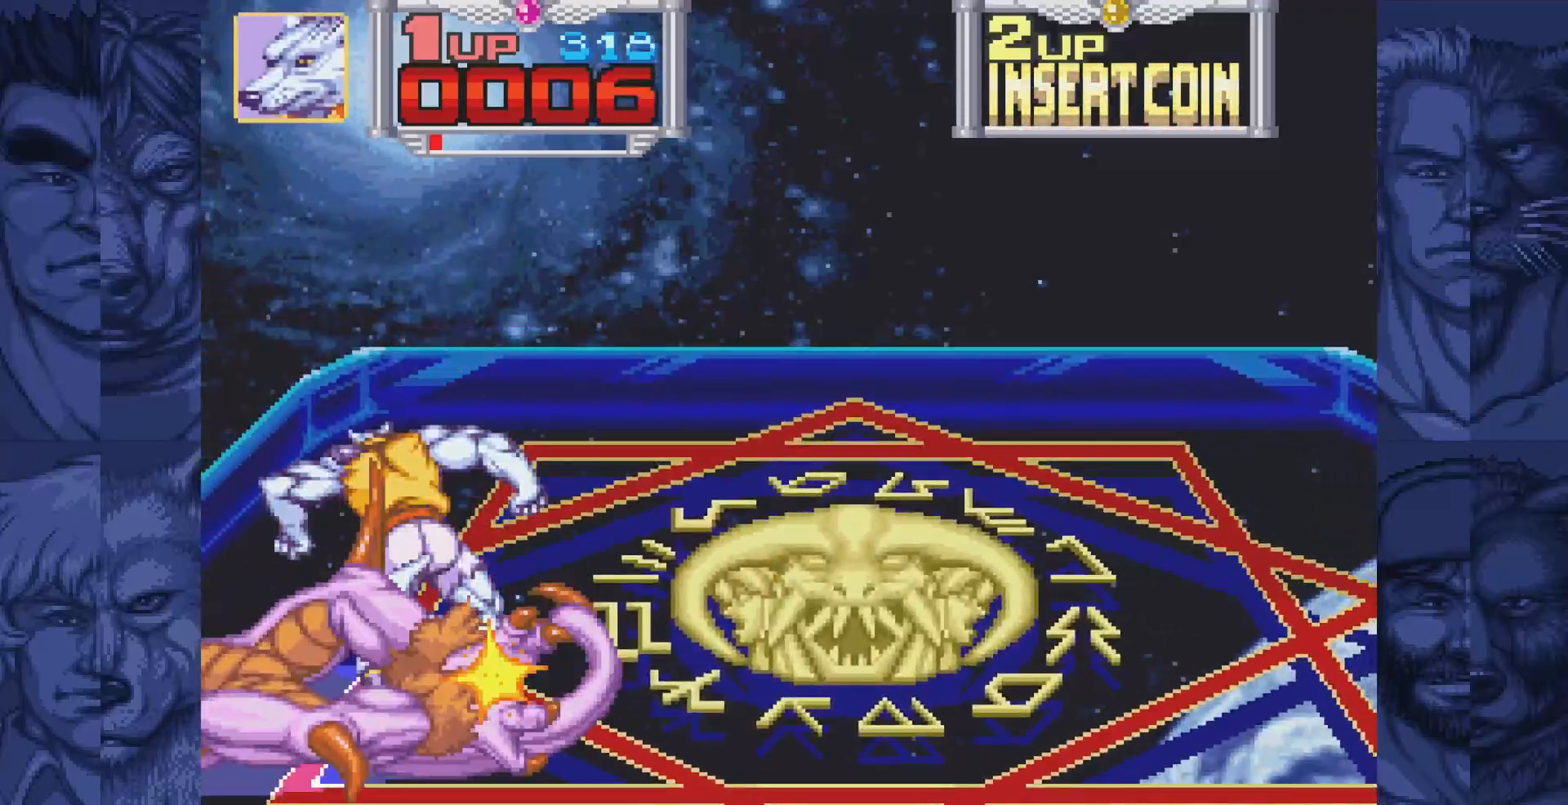
{"buttons": ["DPAD_LEFT"], "events": [[117, "DPAD_RIGHT", "down"], [183, "DPAD_UP", "down"], [450, "DPAD_LEFT", "down"], [450, "DPAD_RIGHT", "up"], [483, "DPAD_UP", "up"]]}
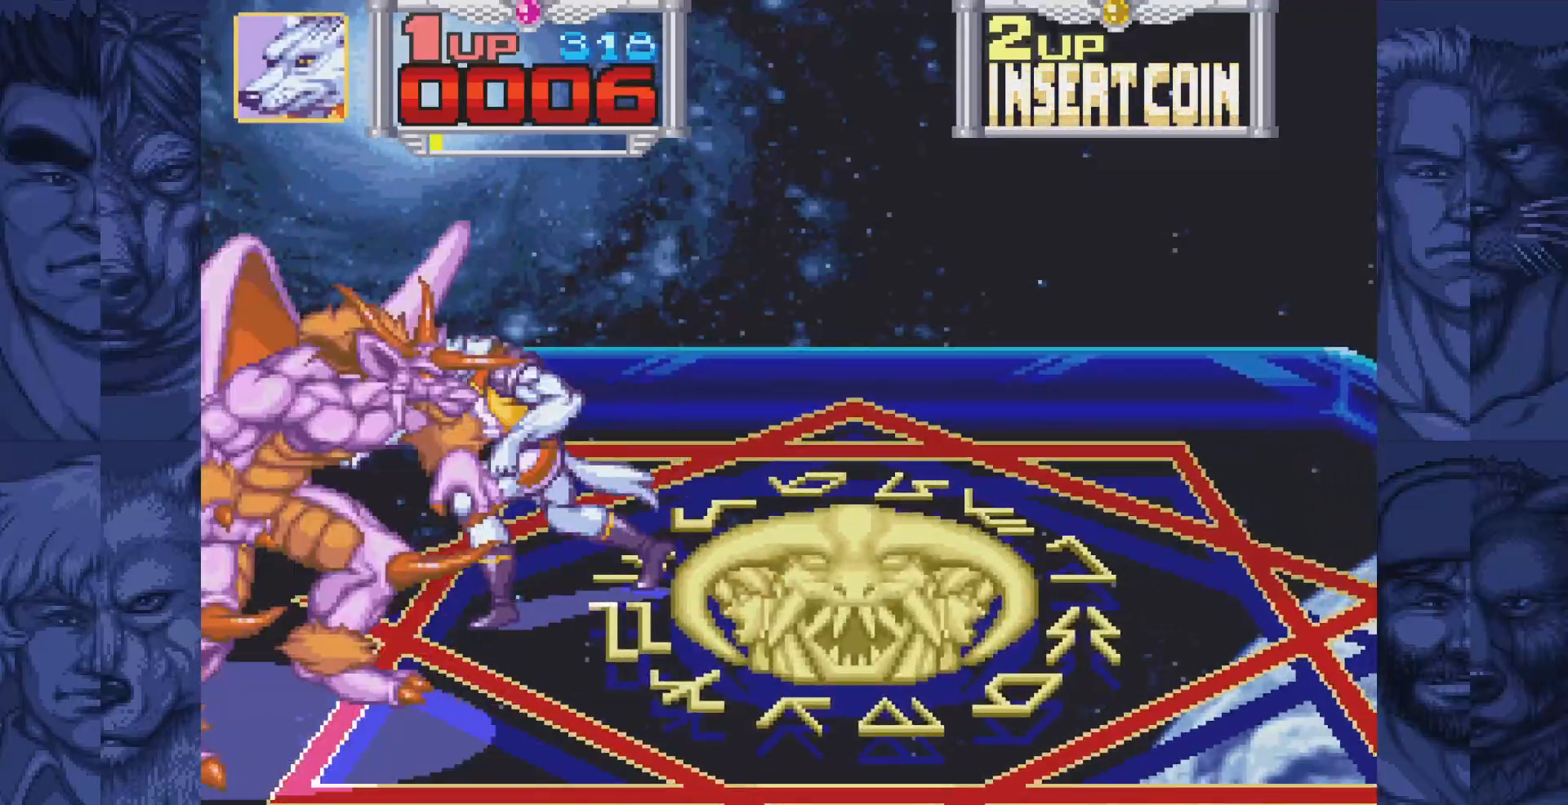
{"buttons": ["A"], "events": [[50, "A", "down"], [50, "DPAD_LEFT", "up"], [100, "A", "up"], [217, "A", "down"], [250, "A", "up"], [350, "A", "down"], [400, "A", "up"], [500, "A", "down"]]}
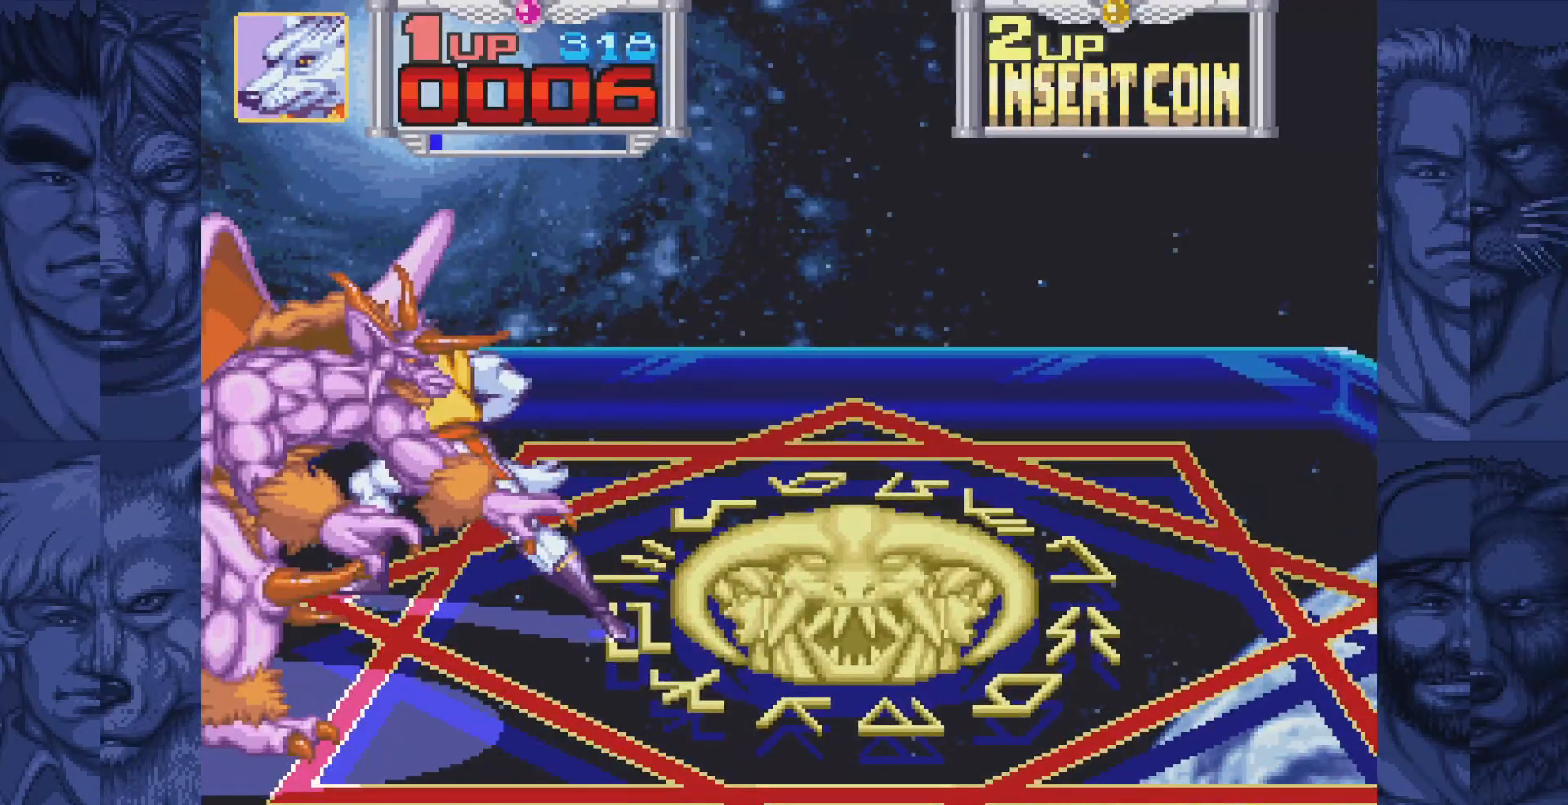
{"buttons": [], "events": [[33, "A", "up"], [133, "A", "down"], [183, "A", "up"], [267, "A", "down"], [317, "A", "up"], [400, "A", "down"], [450, "A", "up"]]}
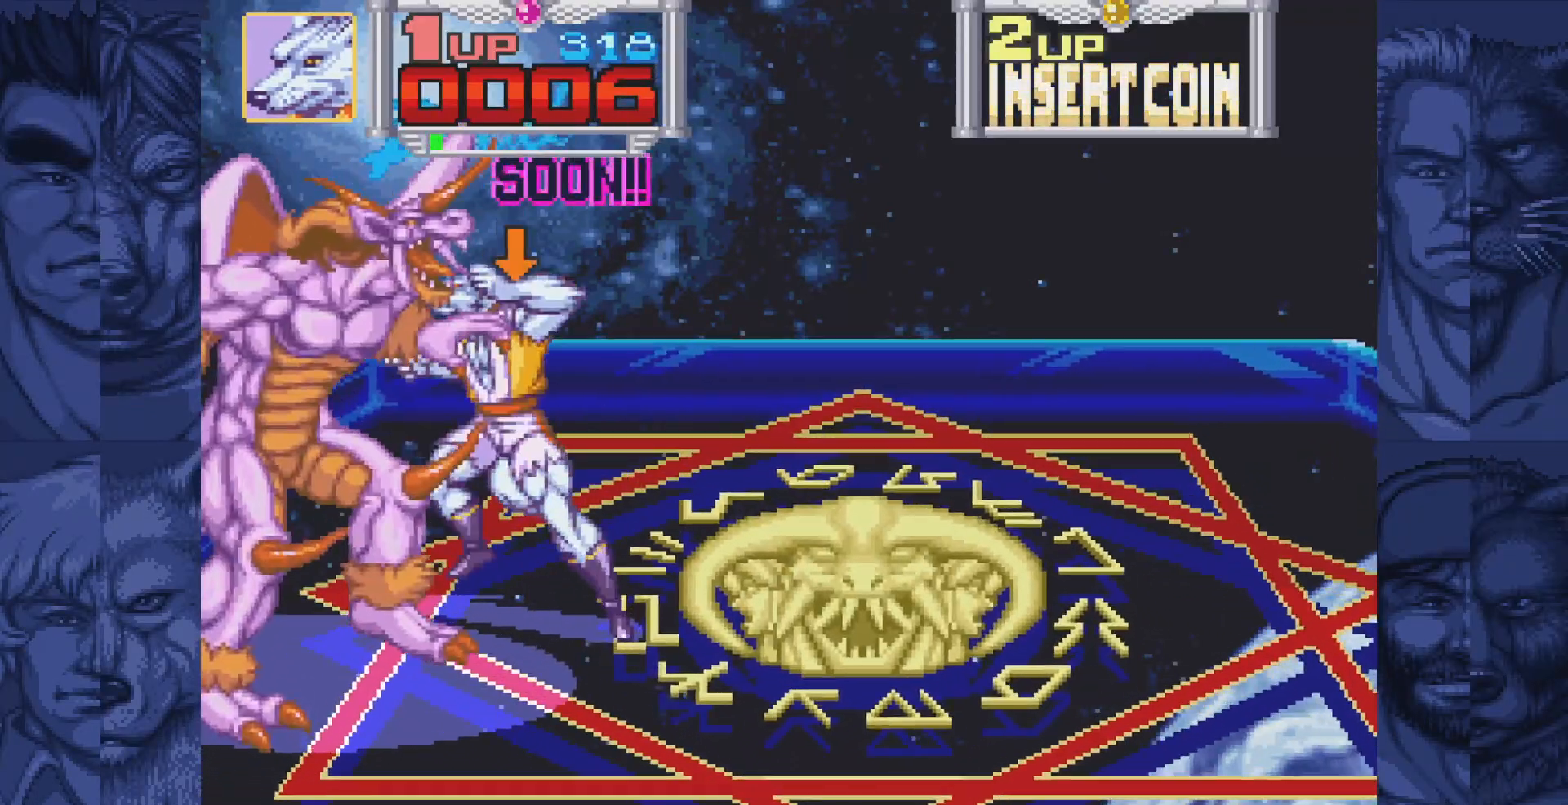
{"buttons": [], "events": [[33, "A", "down"], [83, "A", "up"], [167, "A", "down"], [200, "A", "up"], [300, "A", "down"], [333, "A", "up"], [417, "A", "down"], [467, "A", "up"]]}
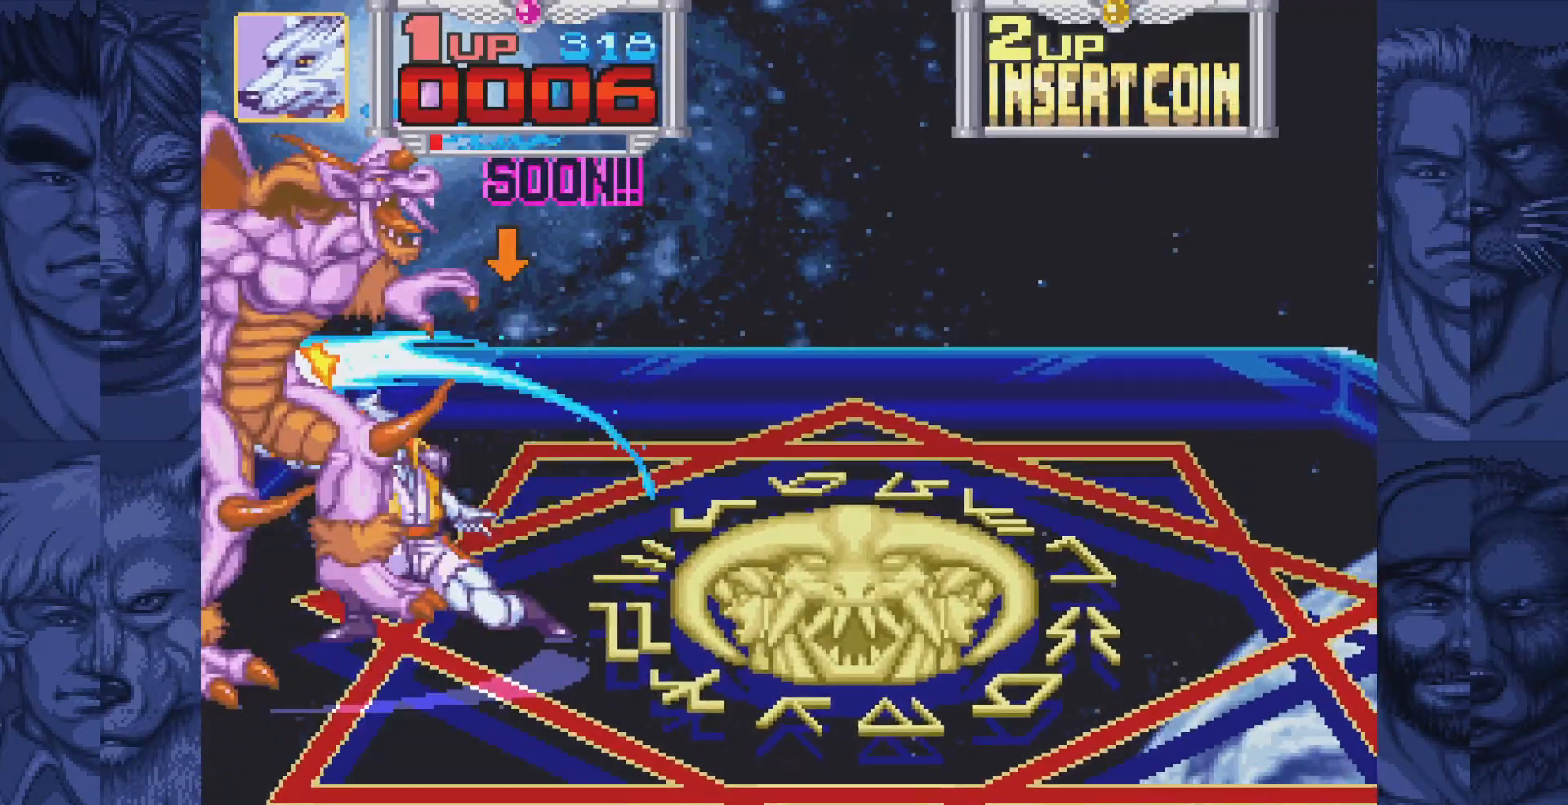
{"buttons": ["A"], "events": [[50, "A", "down"], [117, "A", "up"], [433, "DPAD_UP", "down"], [500, "A", "down"], [500, "DPAD_UP", "up"]]}
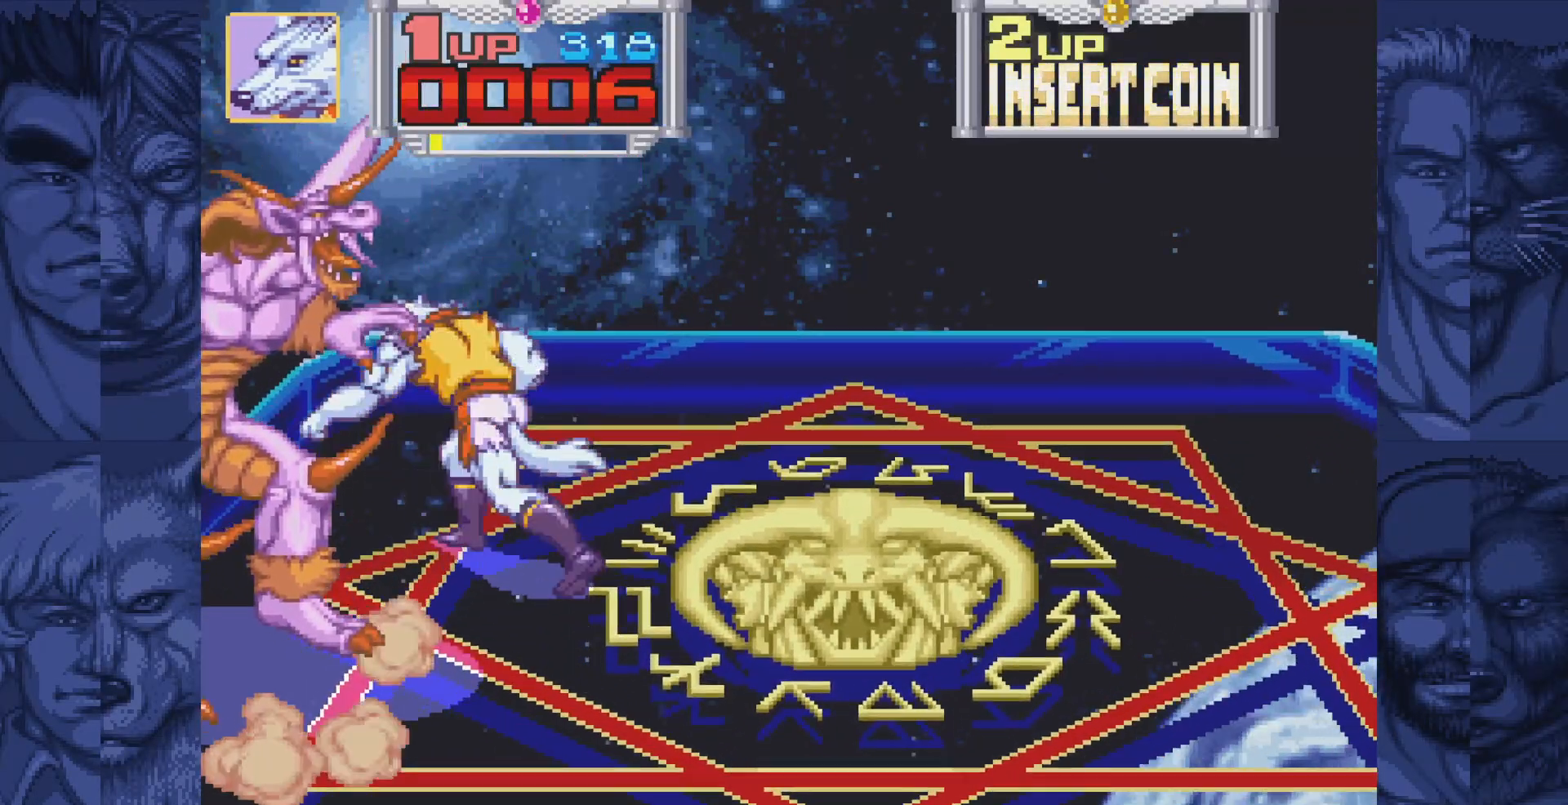
{"buttons": [], "events": [[50, "A", "up"], [133, "A", "down"], [167, "A", "up"], [250, "A", "down"], [300, "A", "up"], [383, "A", "down"], [433, "A", "up"]]}
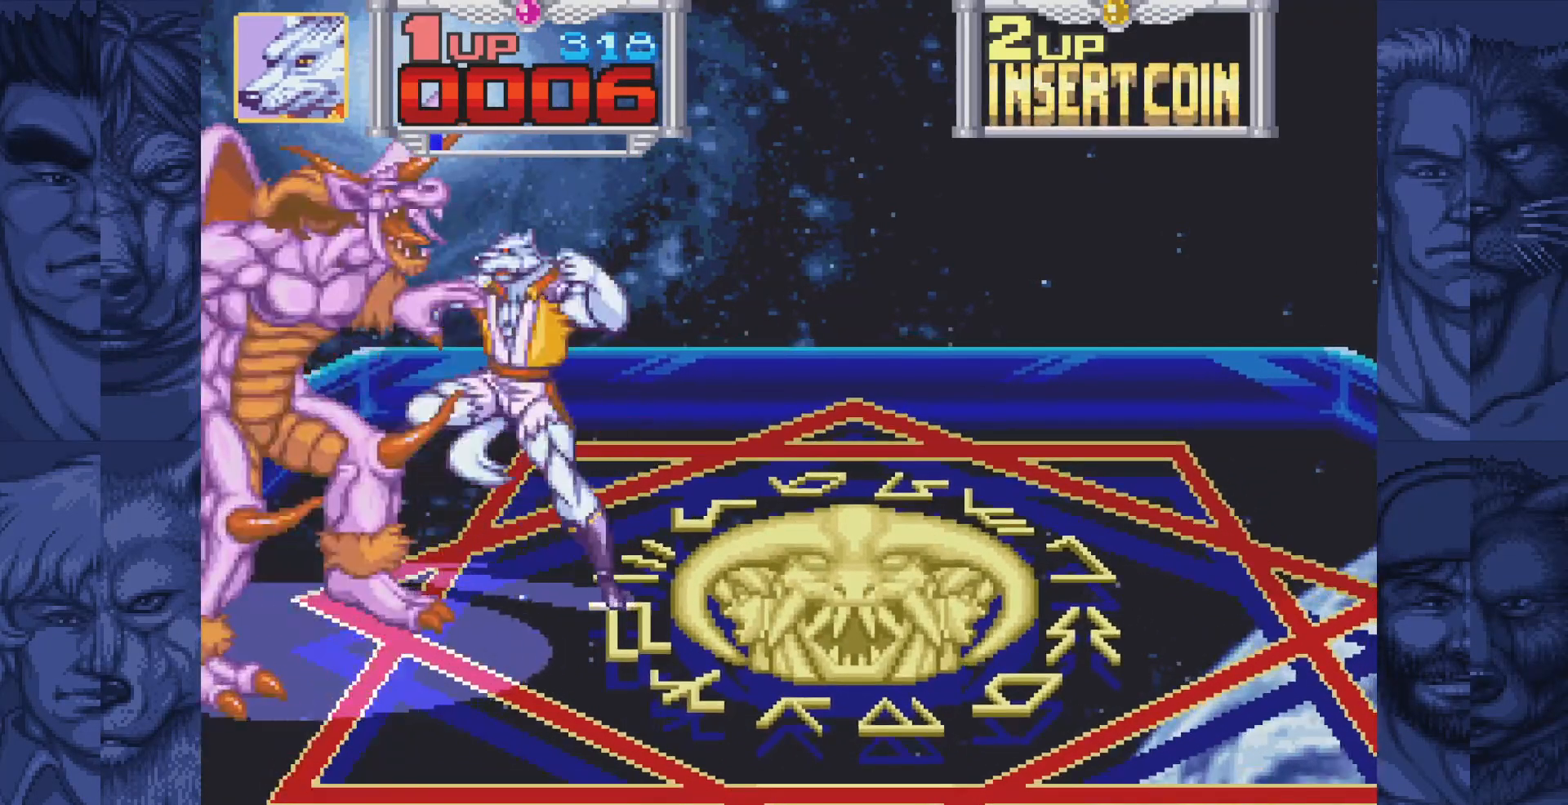
{"buttons": [], "events": [[17, "A", "down"], [67, "A", "up"], [133, "A", "down"], [183, "A", "up"], [267, "A", "down"], [317, "A", "up"], [383, "A", "down"], [433, "A", "up"]]}
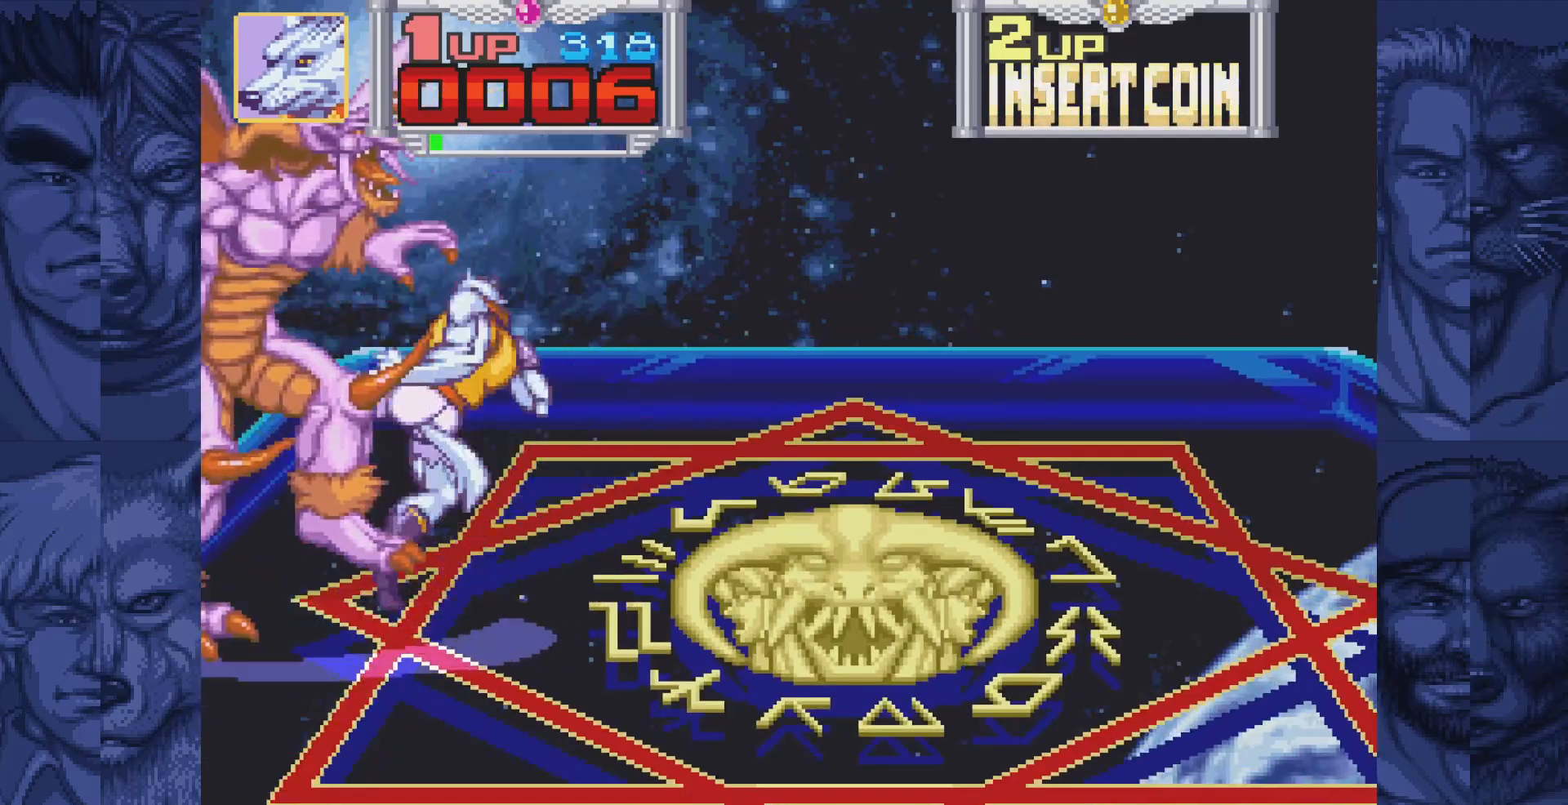
{"buttons": [], "events": [[17, "A", "down"], [67, "A", "up"], [150, "A", "down"], [183, "A", "up"], [267, "A", "down"], [317, "A", "up"], [400, "A", "down"], [450, "A", "up"]]}
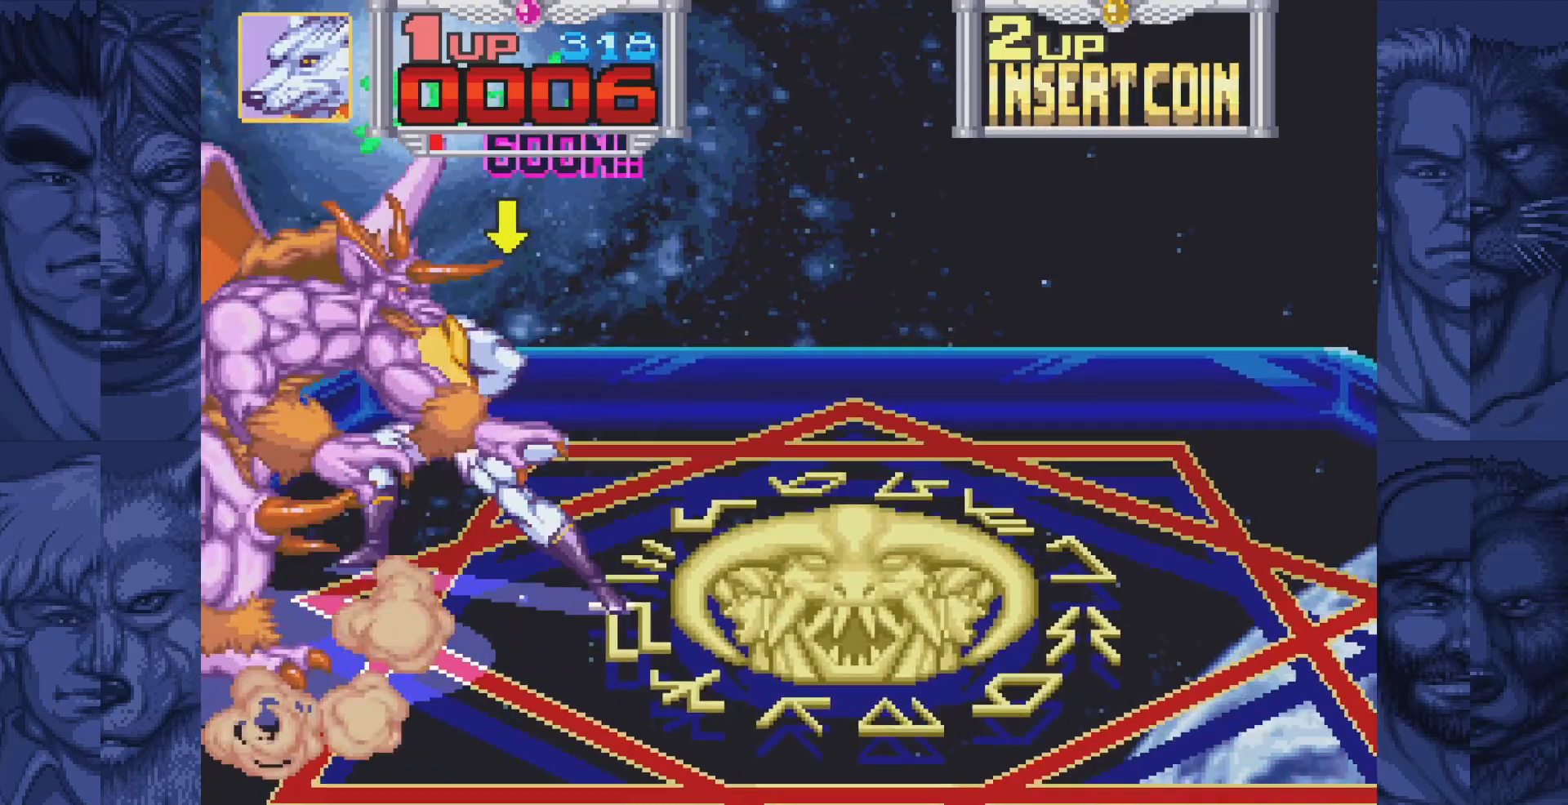
{"buttons": [], "events": [[33, "A", "down"], [67, "A", "up"], [150, "A", "down"], [200, "A", "up"], [283, "A", "down"], [333, "A", "up"], [400, "A", "down"], [450, "A", "up"]]}
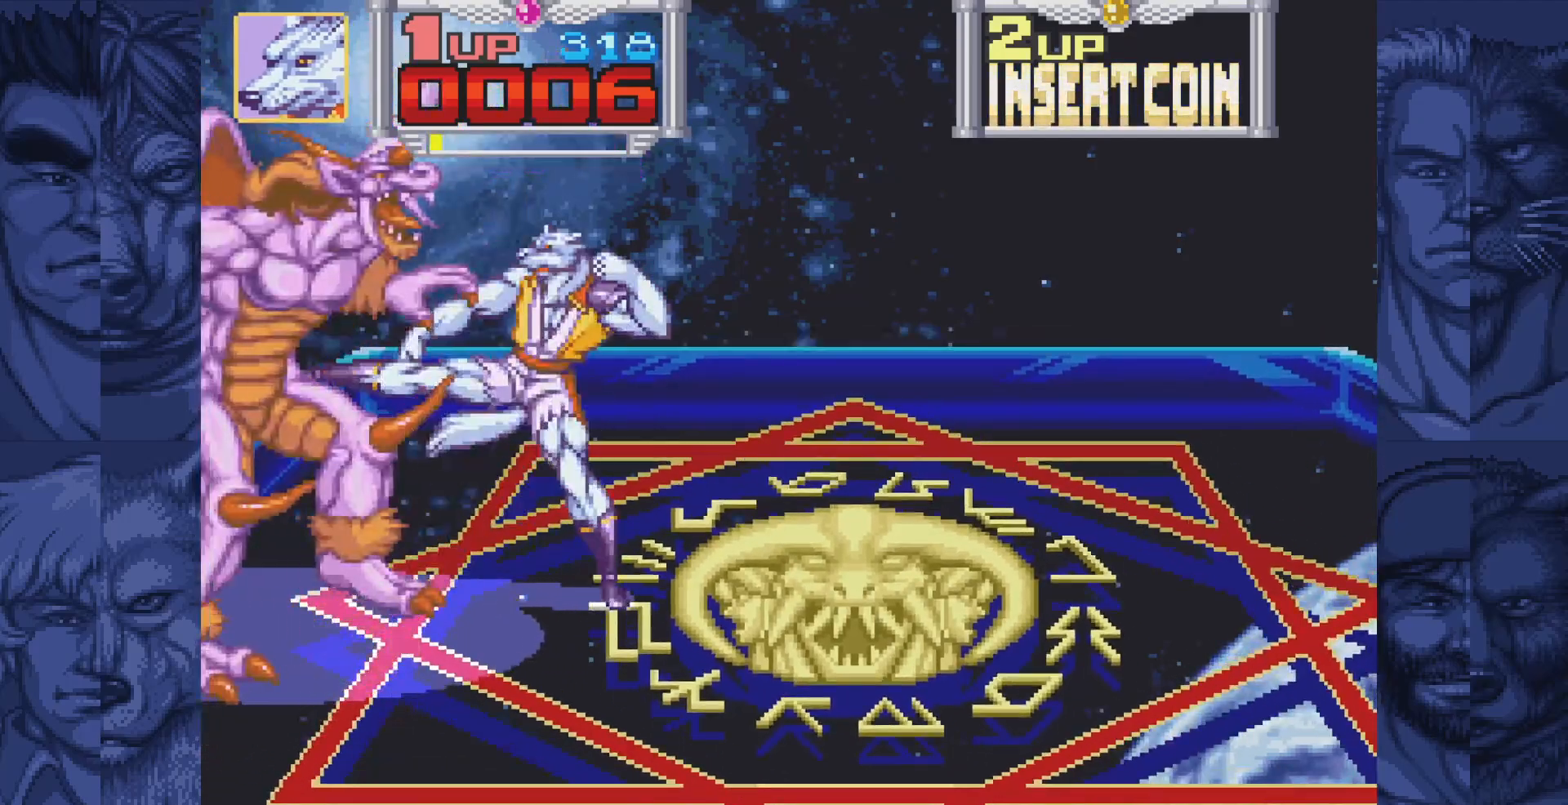
{"buttons": ["A"], "events": [[33, "A", "down"], [83, "A", "up"], [167, "A", "down"], [217, "A", "up"], [300, "A", "down"], [333, "A", "up"], [417, "A", "down"]]}
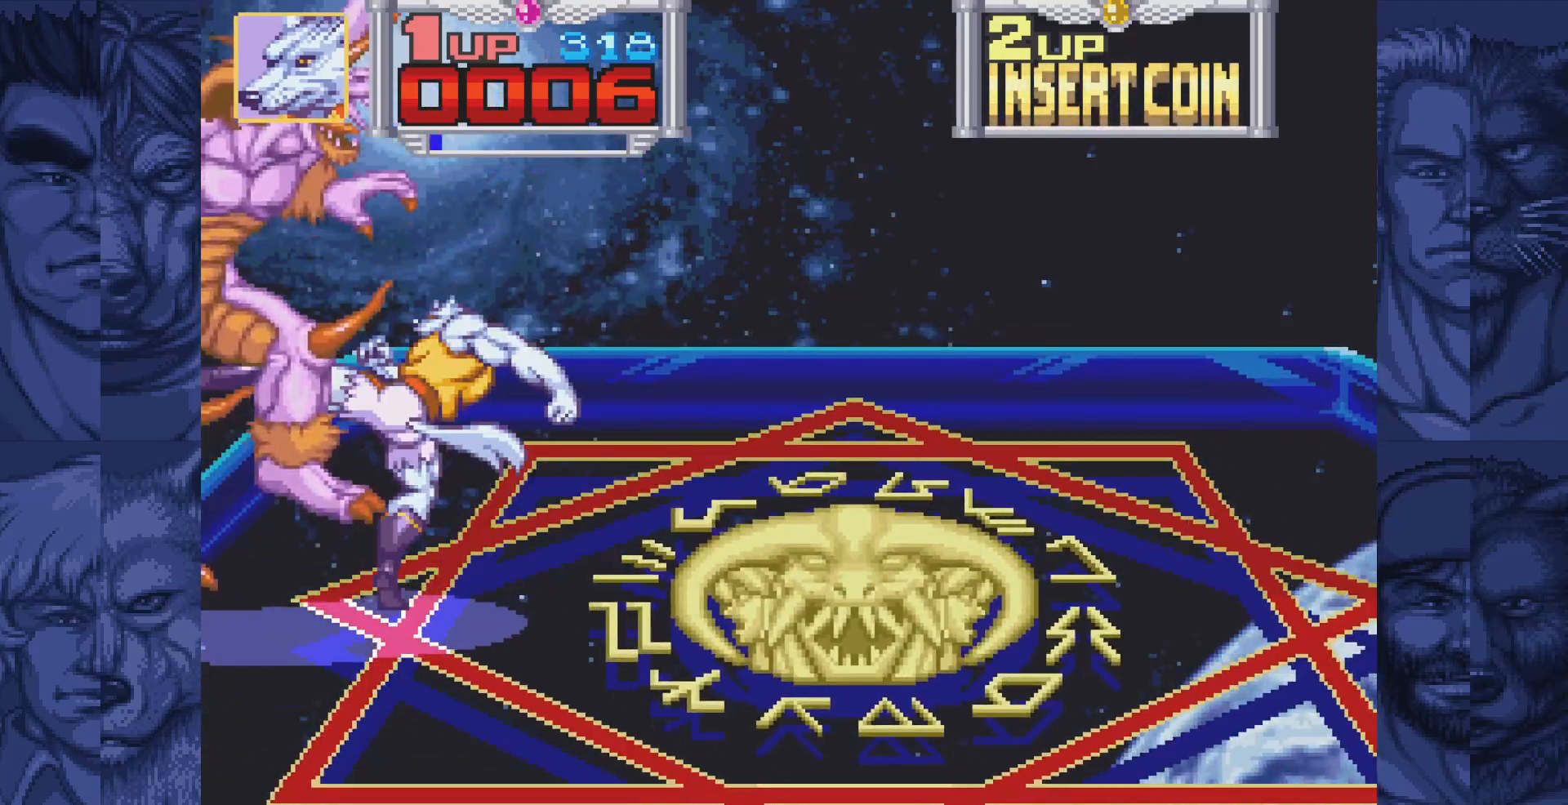
{"buttons": [], "events": [[33, "A", "up"], [250, "DPAD_UP", "down"], [300, "A", "down"], [317, "DPAD_UP", "up"], [333, "A", "up"], [417, "A", "down"], [467, "A", "up"]]}